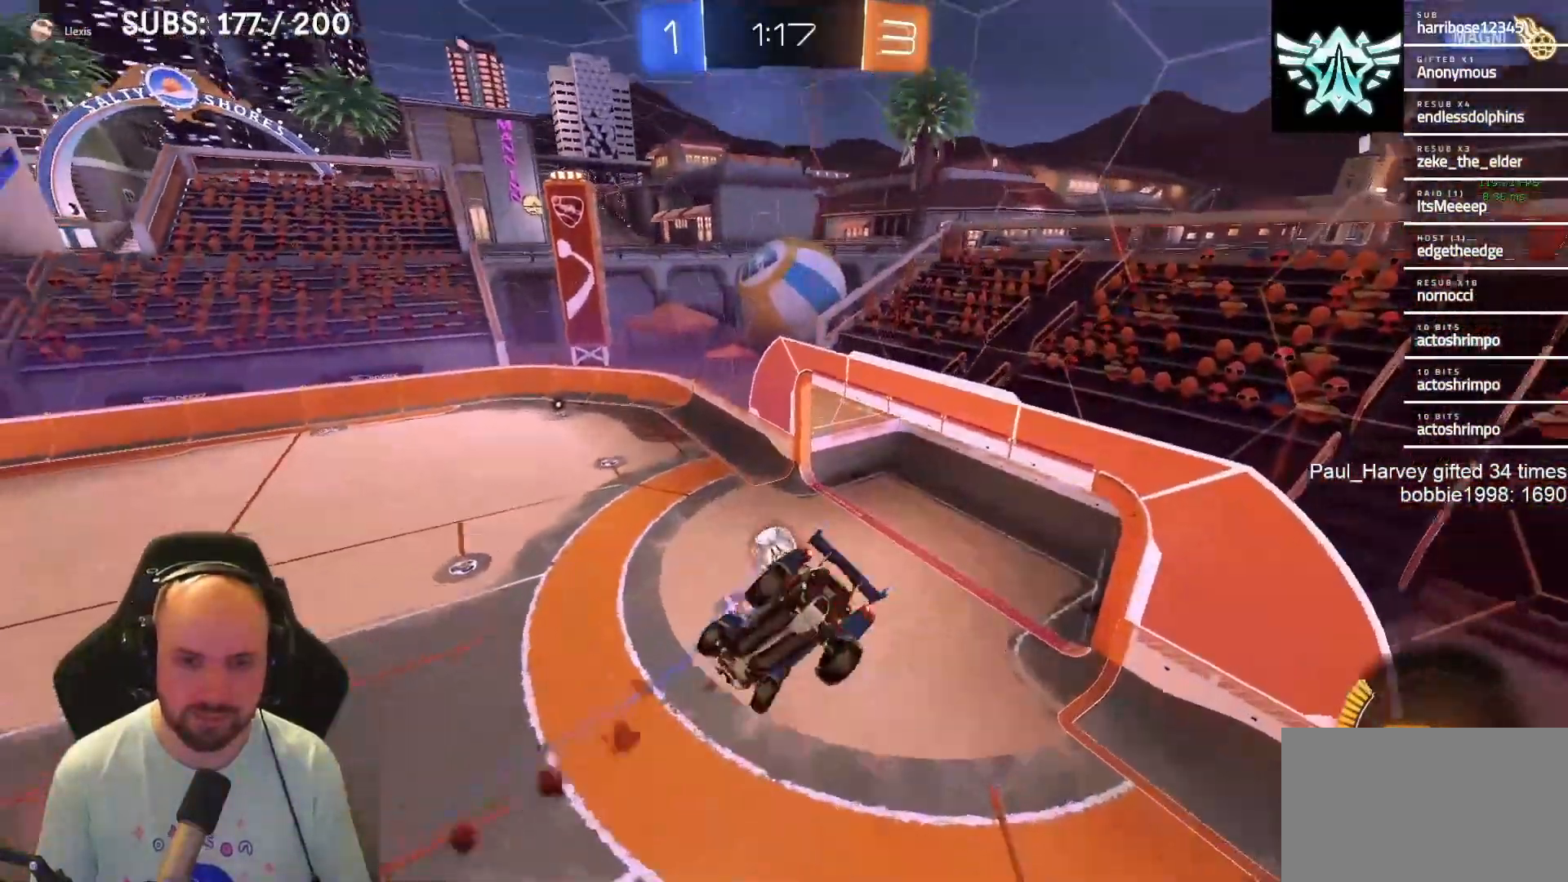
Gameplay with a controller (PlayStation layout); each line is a JSON object with the inputs held at the frame after it. "events" lists button and stick changes between this image and that frame as [ms after this image, input, new state], when the widget could be followed in between.
{"buttons": ["SQUARE"], "left_stick": "up-right", "right_stick": "center", "events": [[17, "L1", "up"]]}
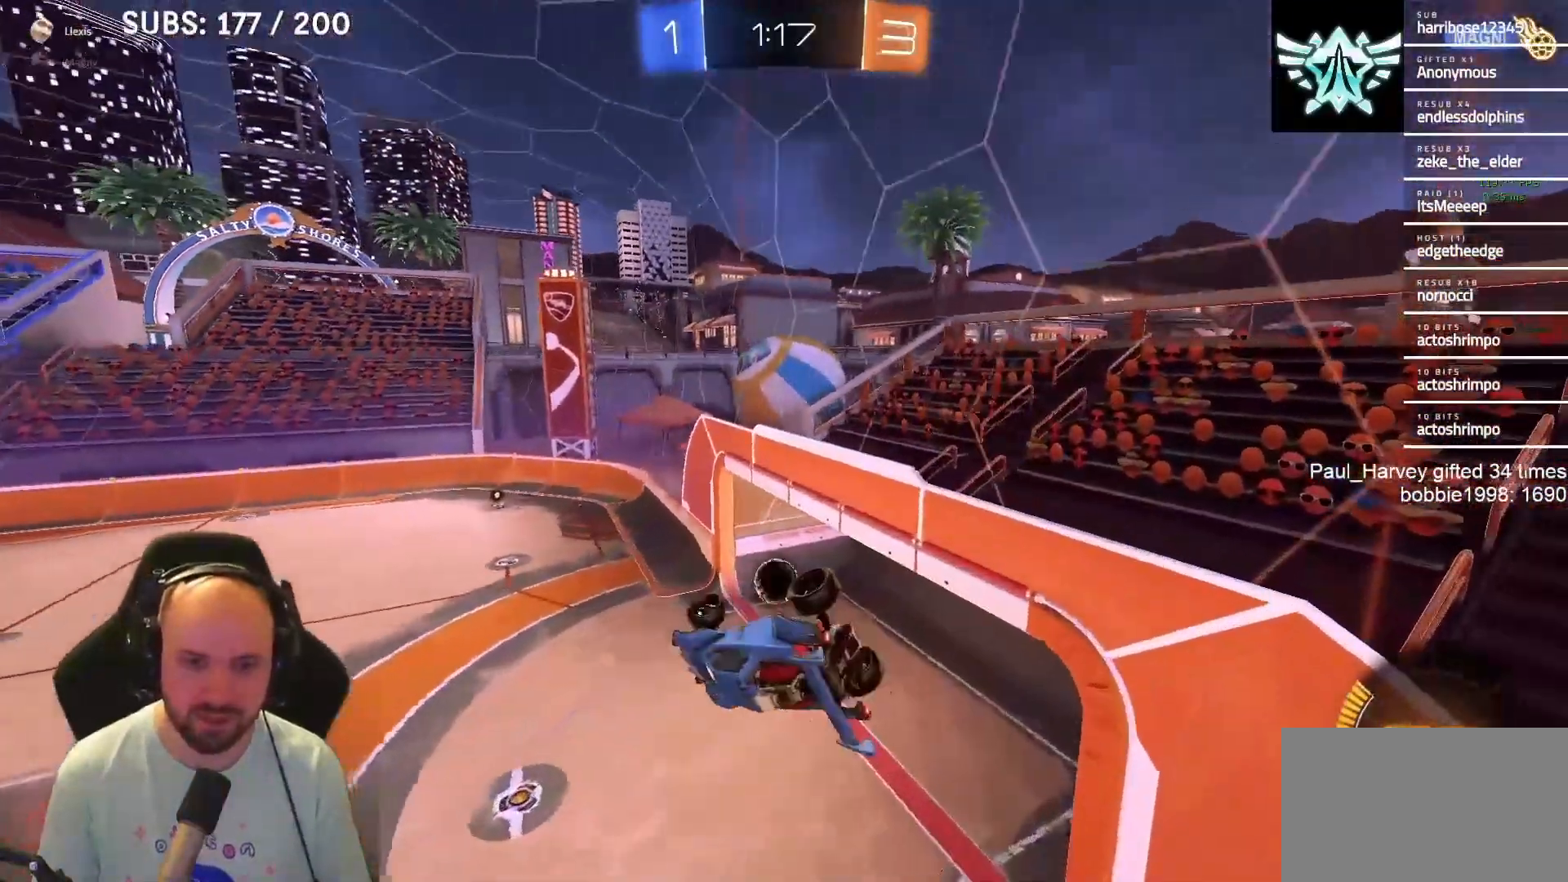
{"buttons": ["DPAD_DOWN"], "left_stick": "center", "right_stick": "center", "events": [[33, "left_stick", "center"], [67, "SQUARE", "up"], [233, "DPAD_DOWN", "down"]]}
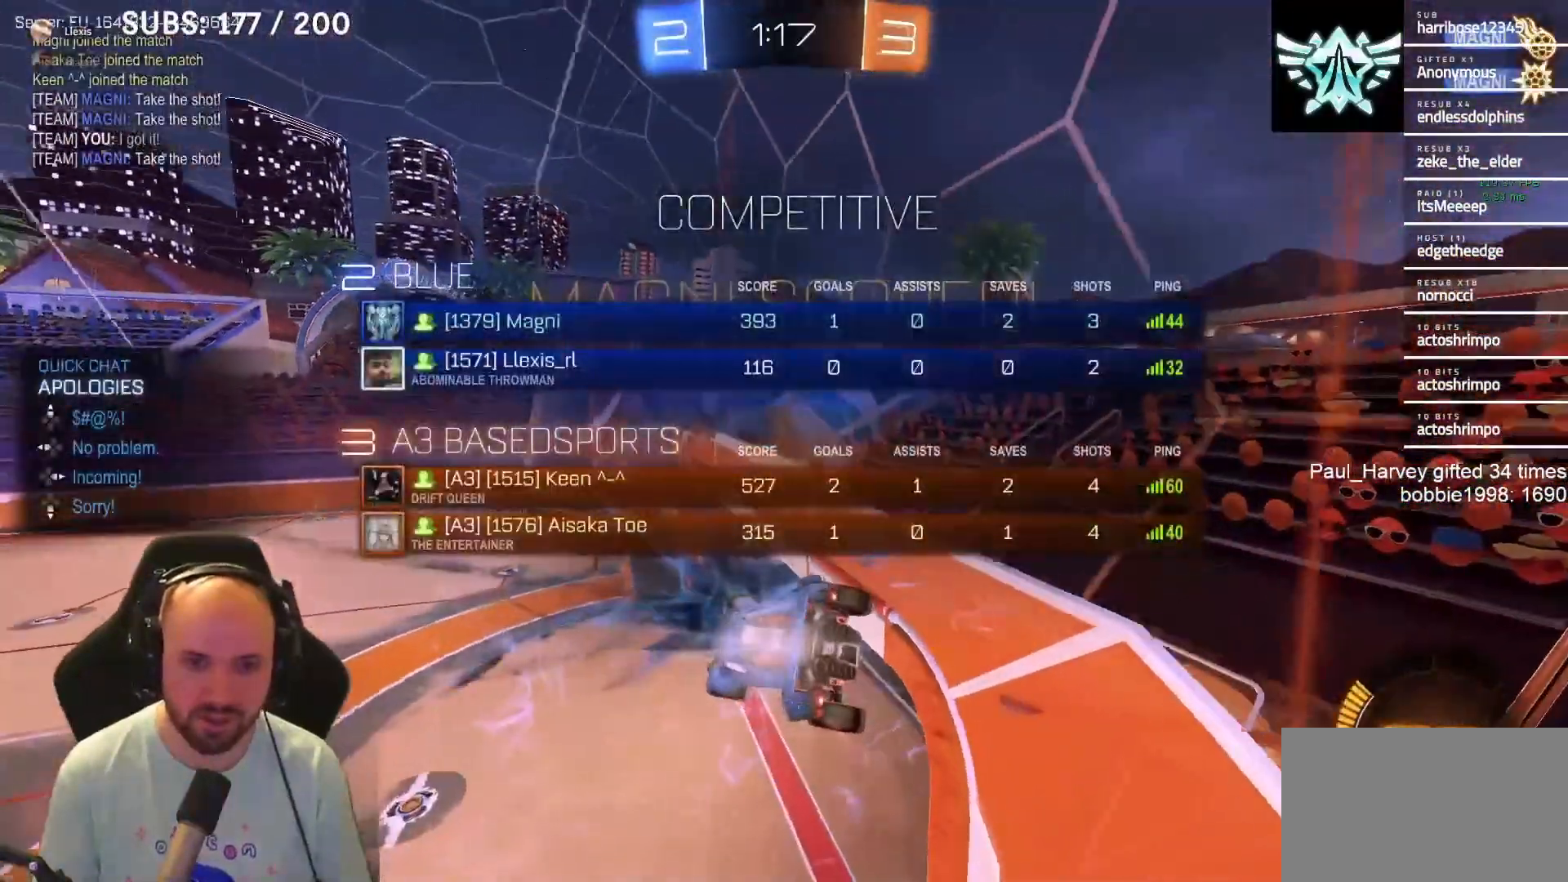
{"buttons": ["DPAD_DOWN"], "left_stick": "center", "right_stick": "center", "events": []}
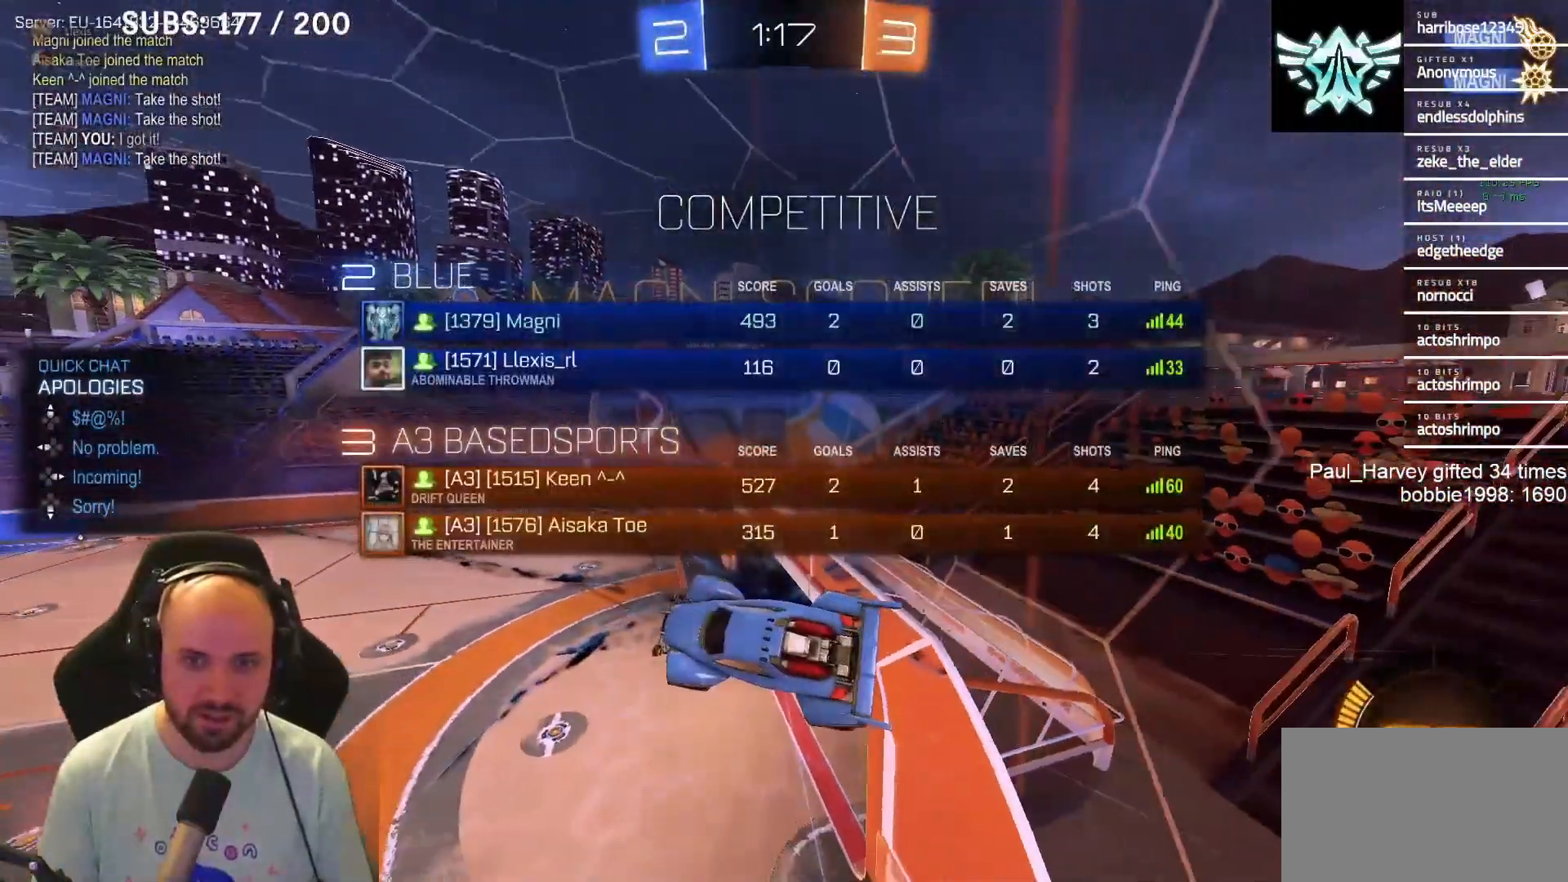
{"buttons": ["DPAD_DOWN"], "left_stick": "center", "right_stick": "center", "events": []}
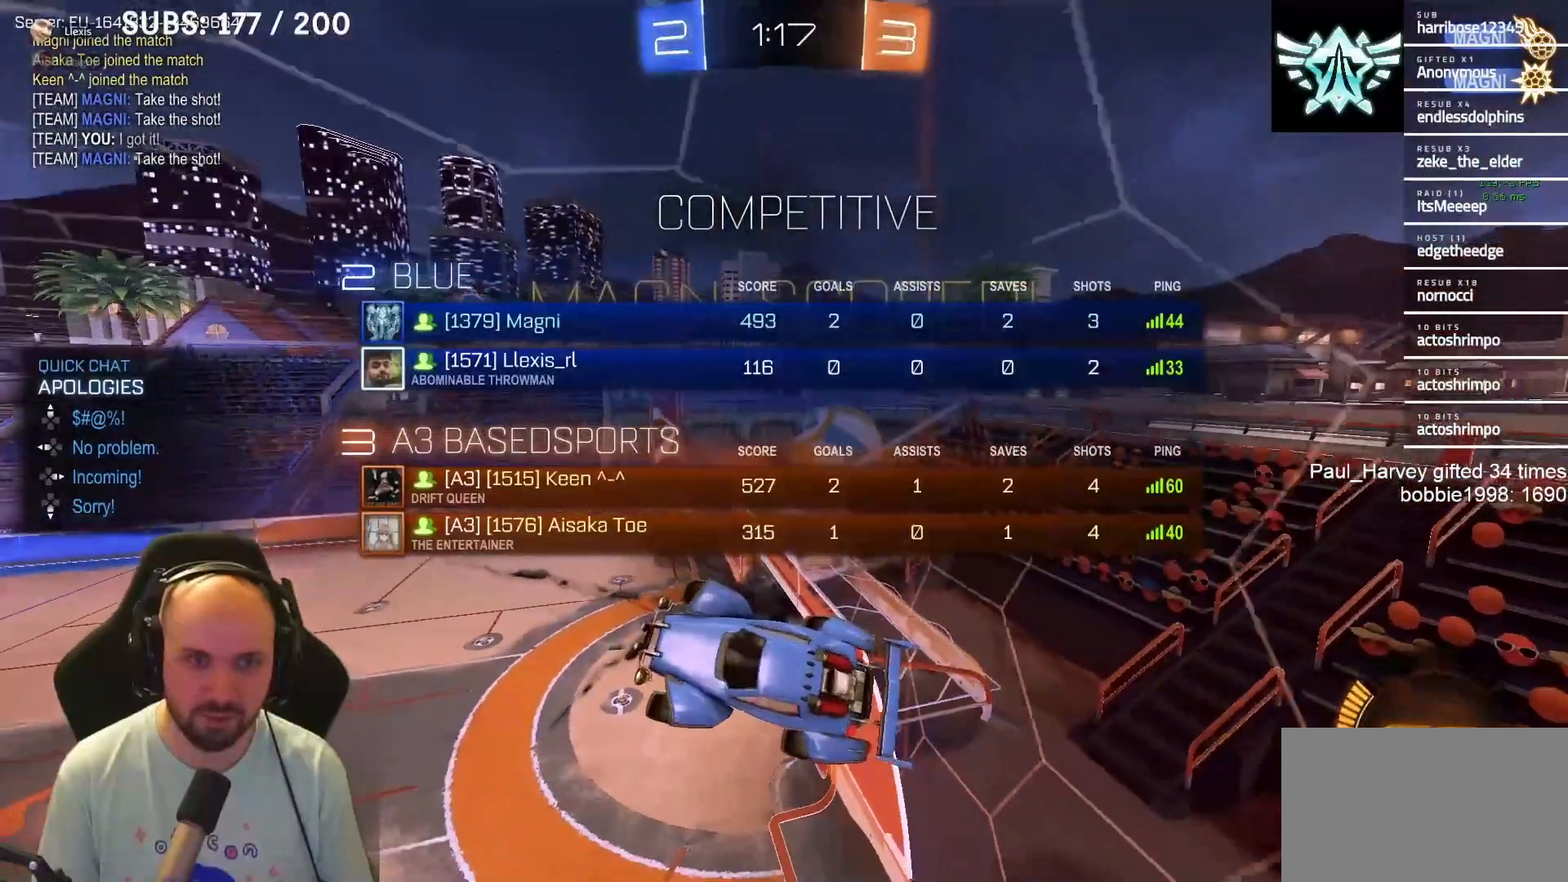
{"buttons": ["DPAD_DOWN"], "left_stick": "center", "right_stick": "center", "events": []}
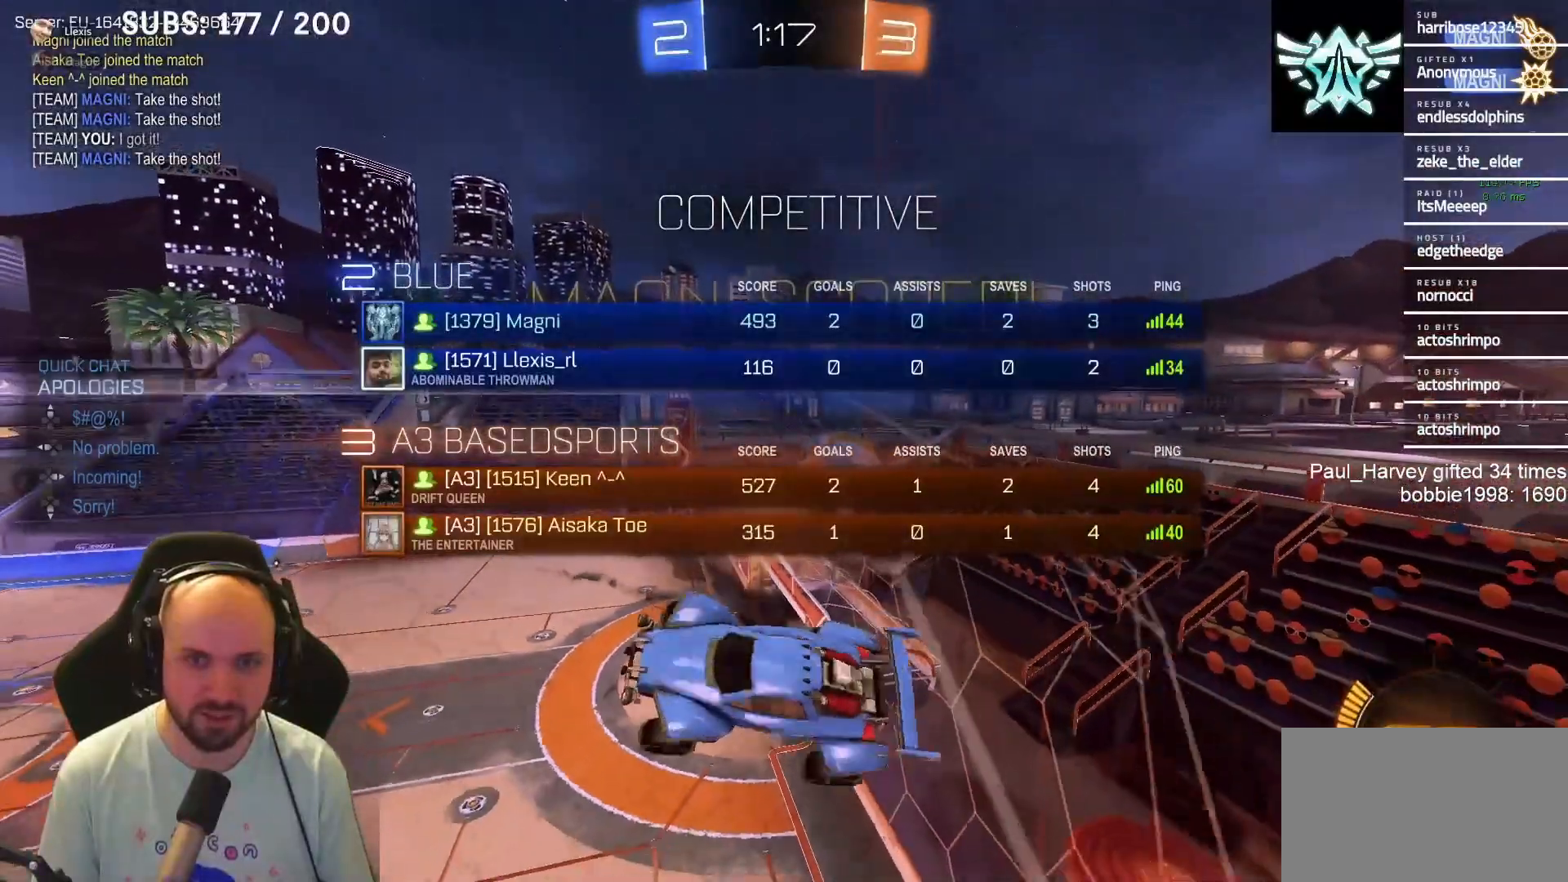
{"buttons": ["DPAD_DOWN"], "left_stick": "center", "right_stick": "center", "events": []}
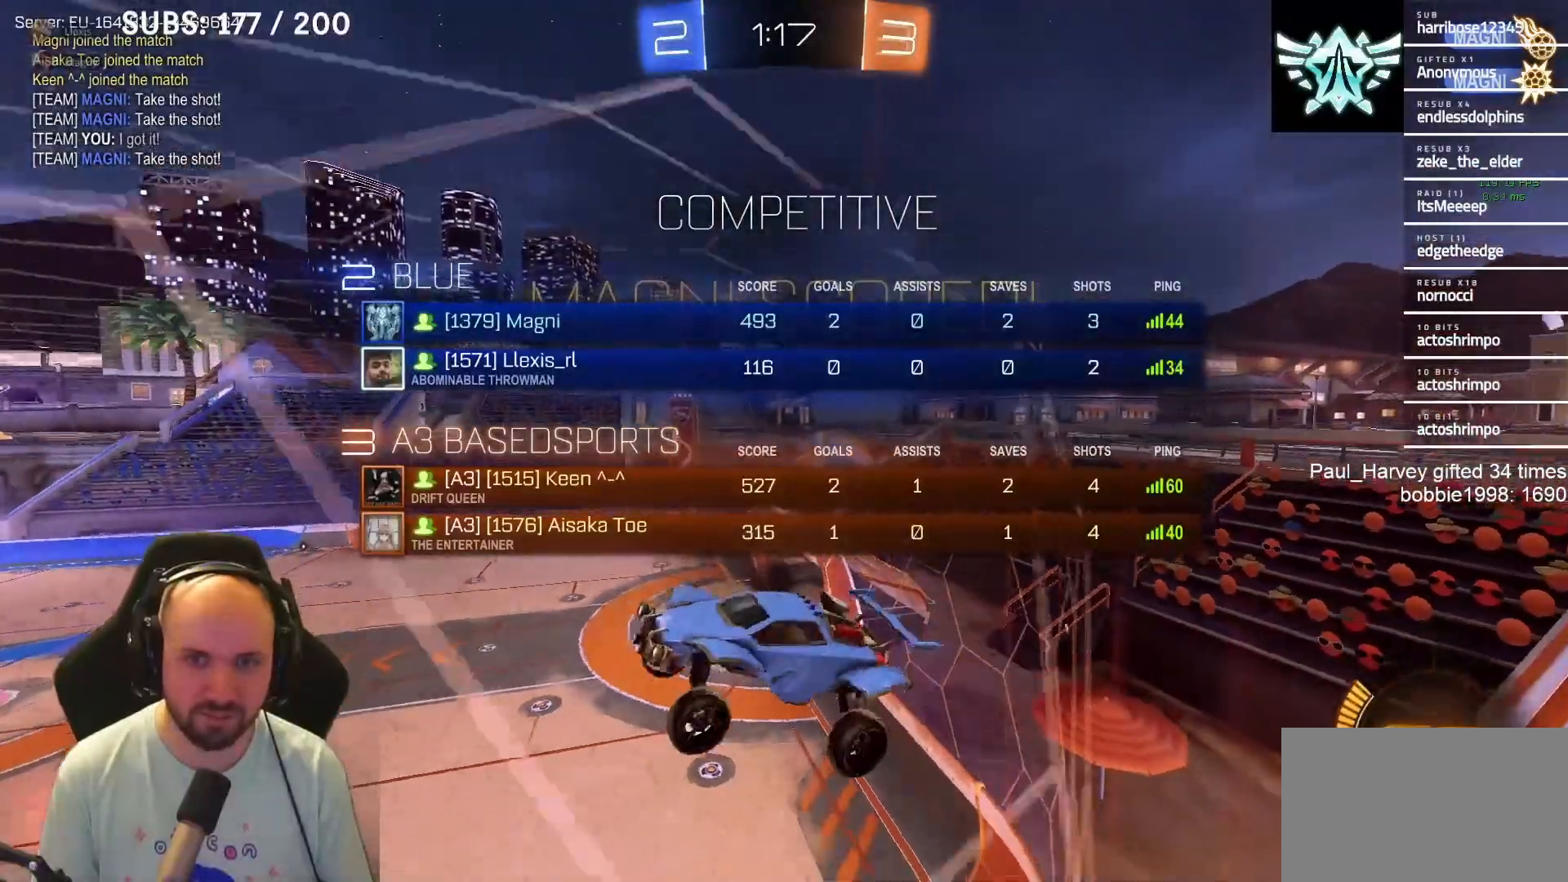
{"buttons": ["DPAD_DOWN"], "left_stick": "center", "right_stick": "center", "events": []}
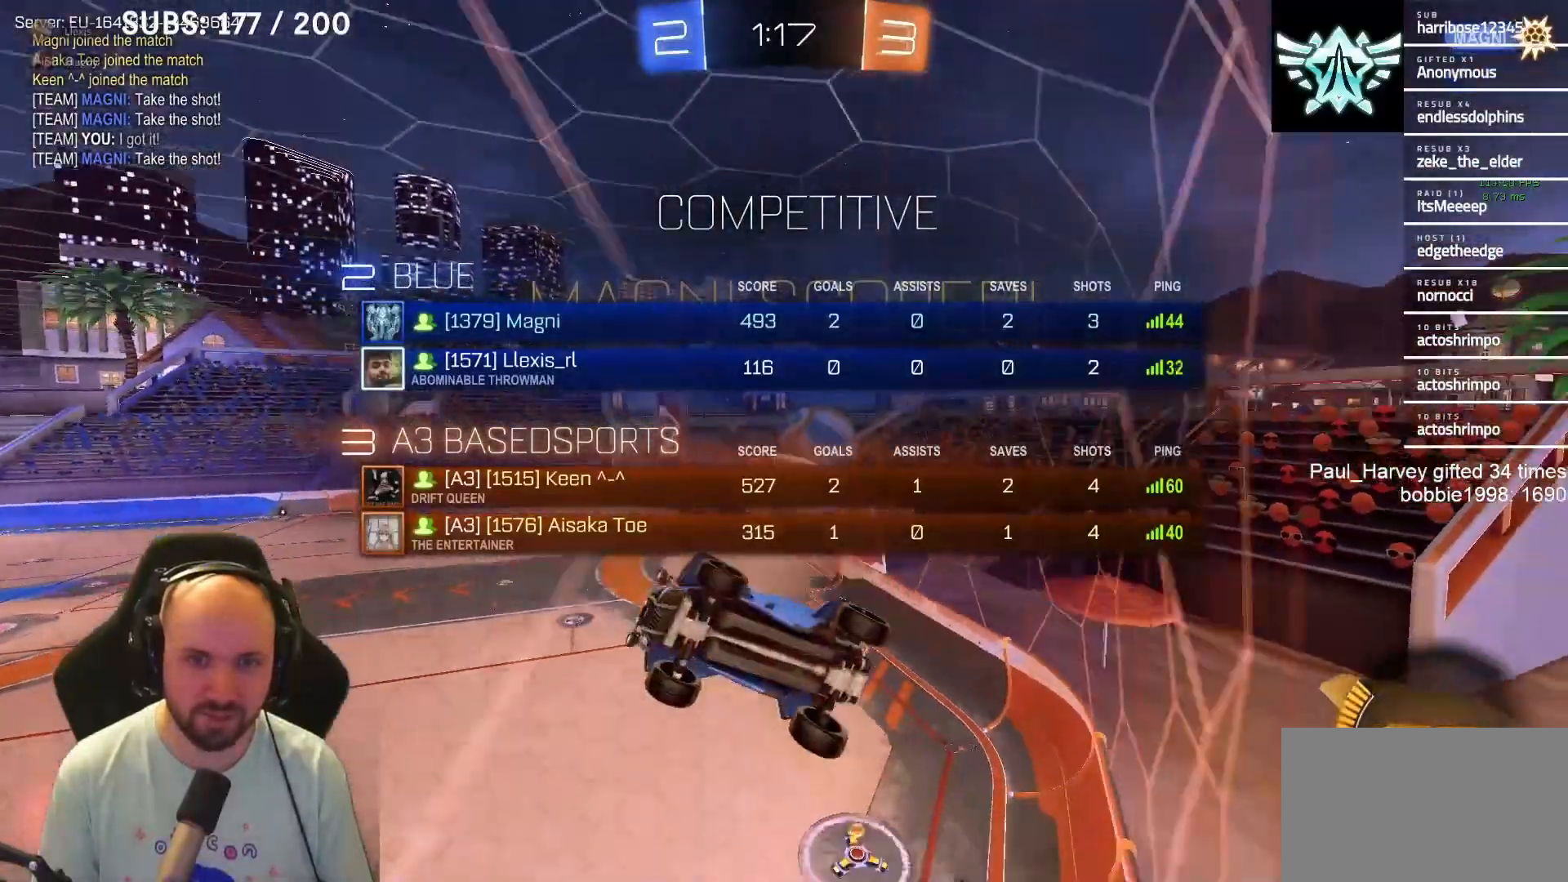
{"buttons": ["SQUARE", "DPAD_DOWN"], "left_stick": "center", "right_stick": "center", "events": [[183, "CROSS", "down"], [183, "SQUARE", "down"], [433, "CROSS", "up"]]}
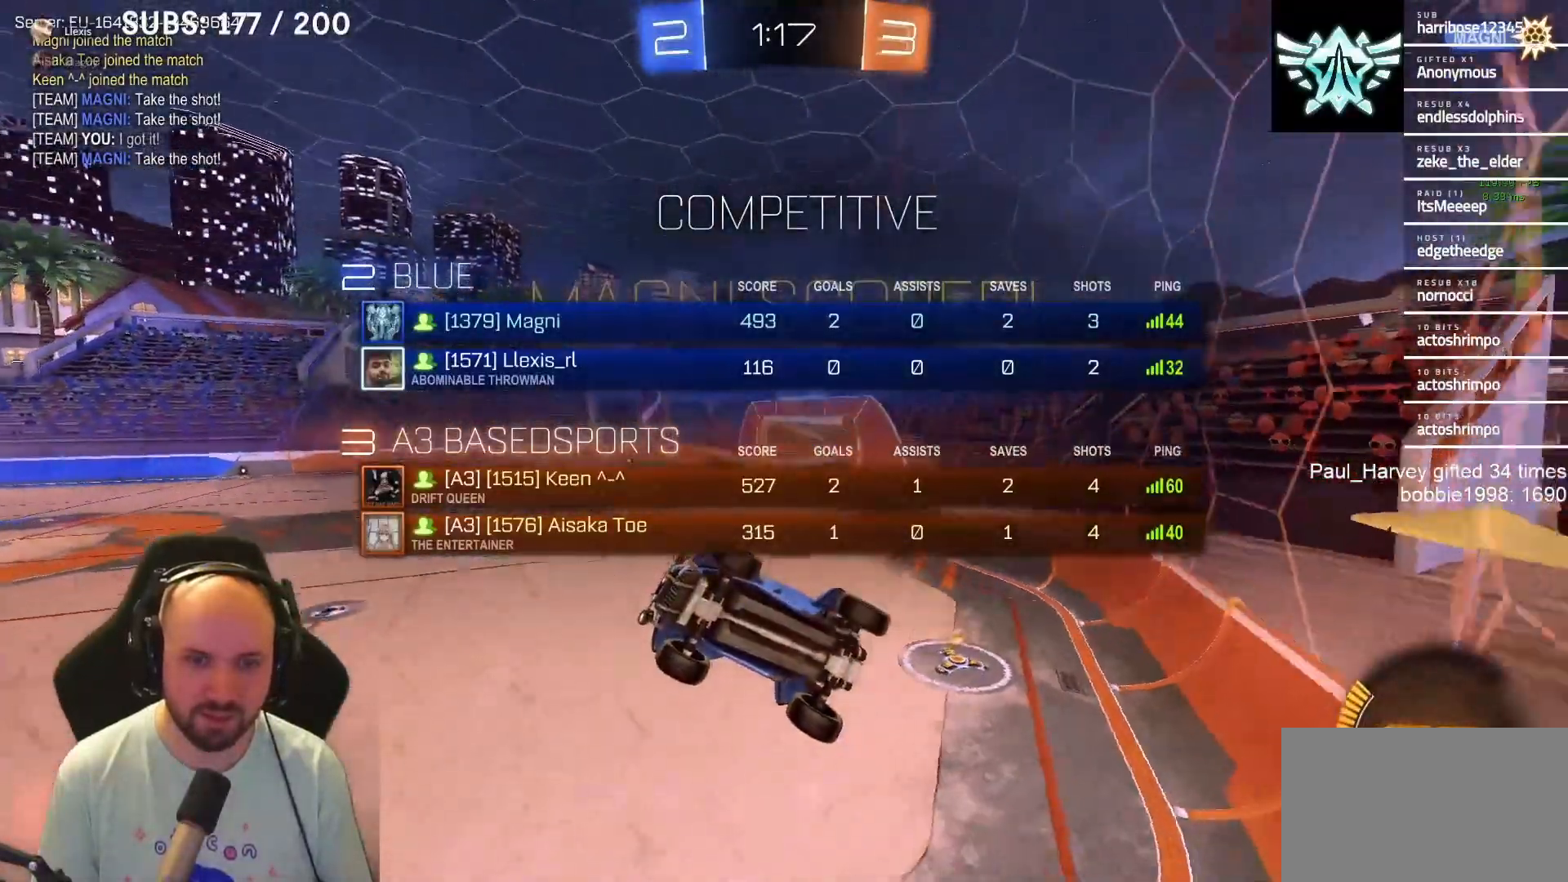
{"buttons": [], "left_stick": "center", "right_stick": "center", "events": [[117, "SQUARE", "up"], [300, "DPAD_DOWN", "up"]]}
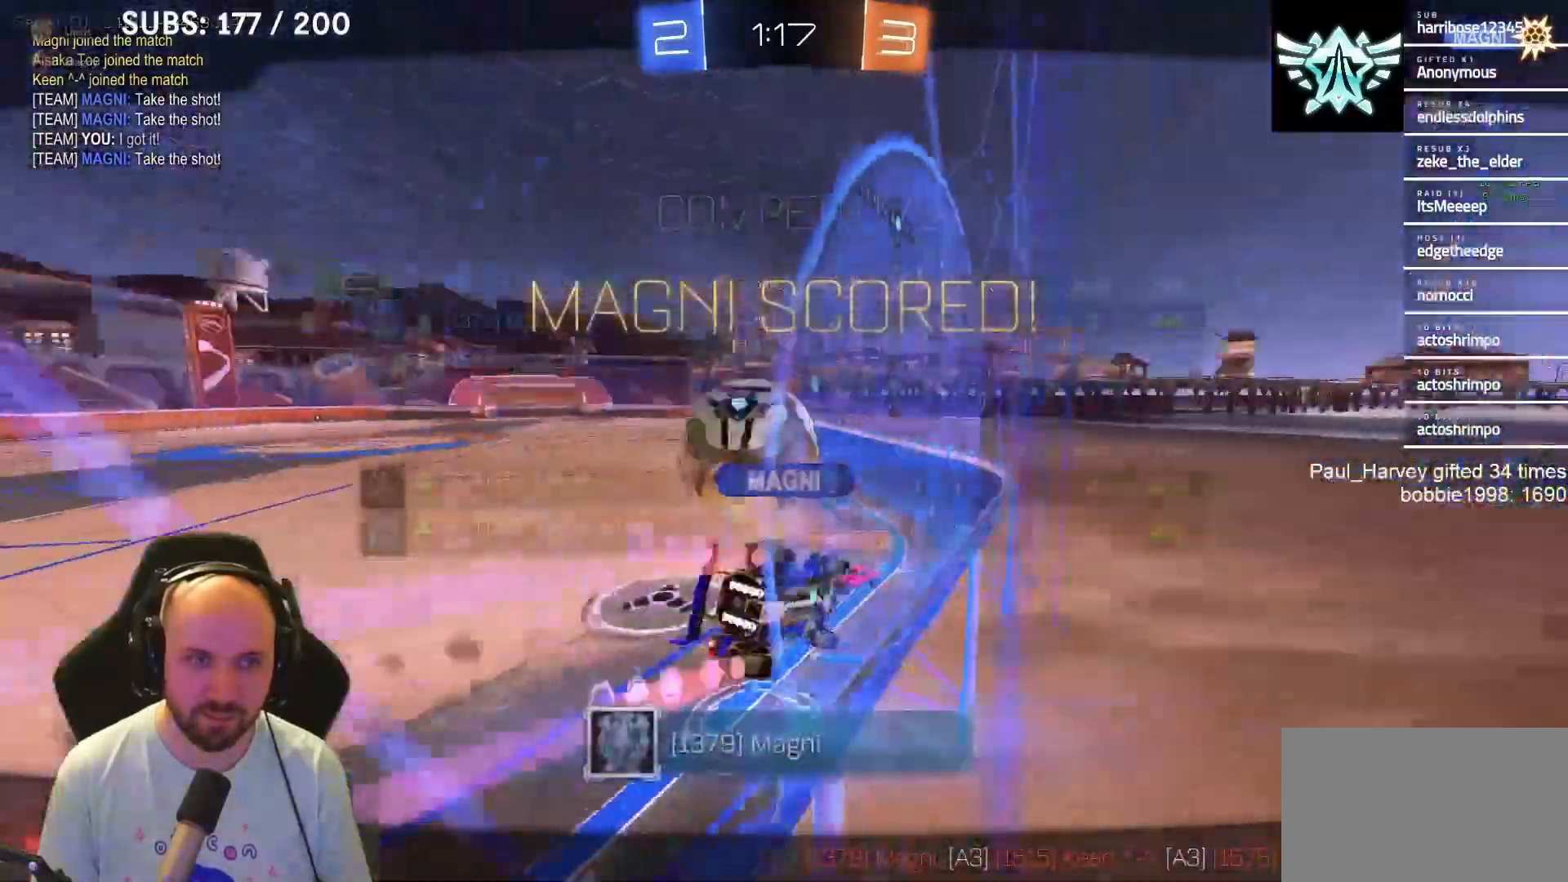
{"buttons": ["CROSS", "R2"], "left_stick": "center", "right_stick": "center", "events": [[350, "R2", "down"], [483, "CROSS", "down"]]}
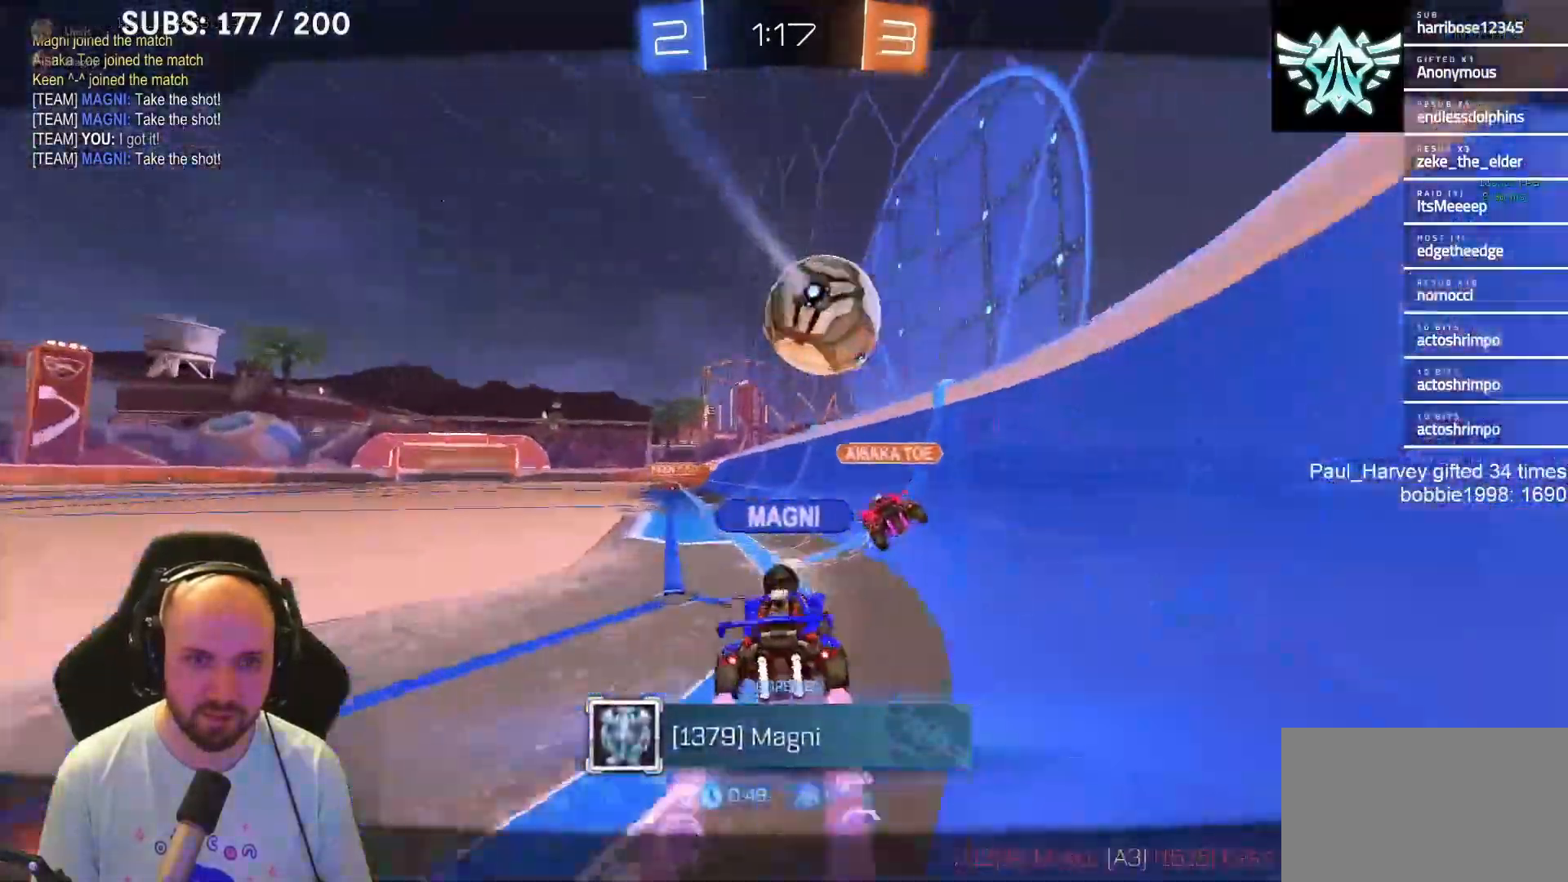
{"buttons": ["R2"], "left_stick": "center", "right_stick": "center", "events": [[133, "CROSS", "up"]]}
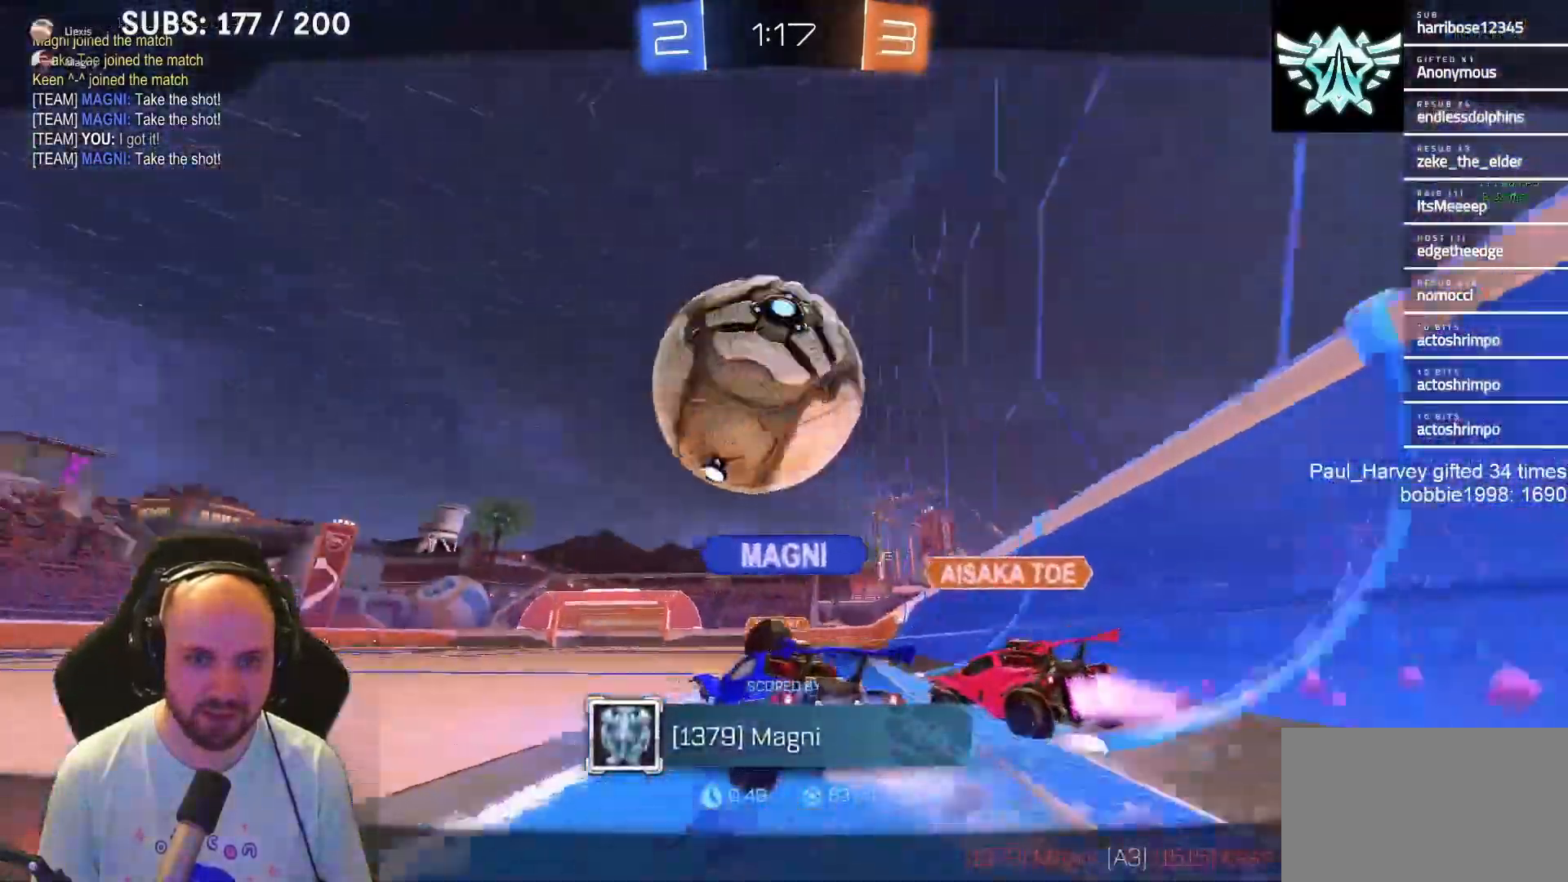
{"buttons": ["R2"], "left_stick": "center", "right_stick": "center", "events": [[67, "CROSS", "down"], [283, "CROSS", "up"]]}
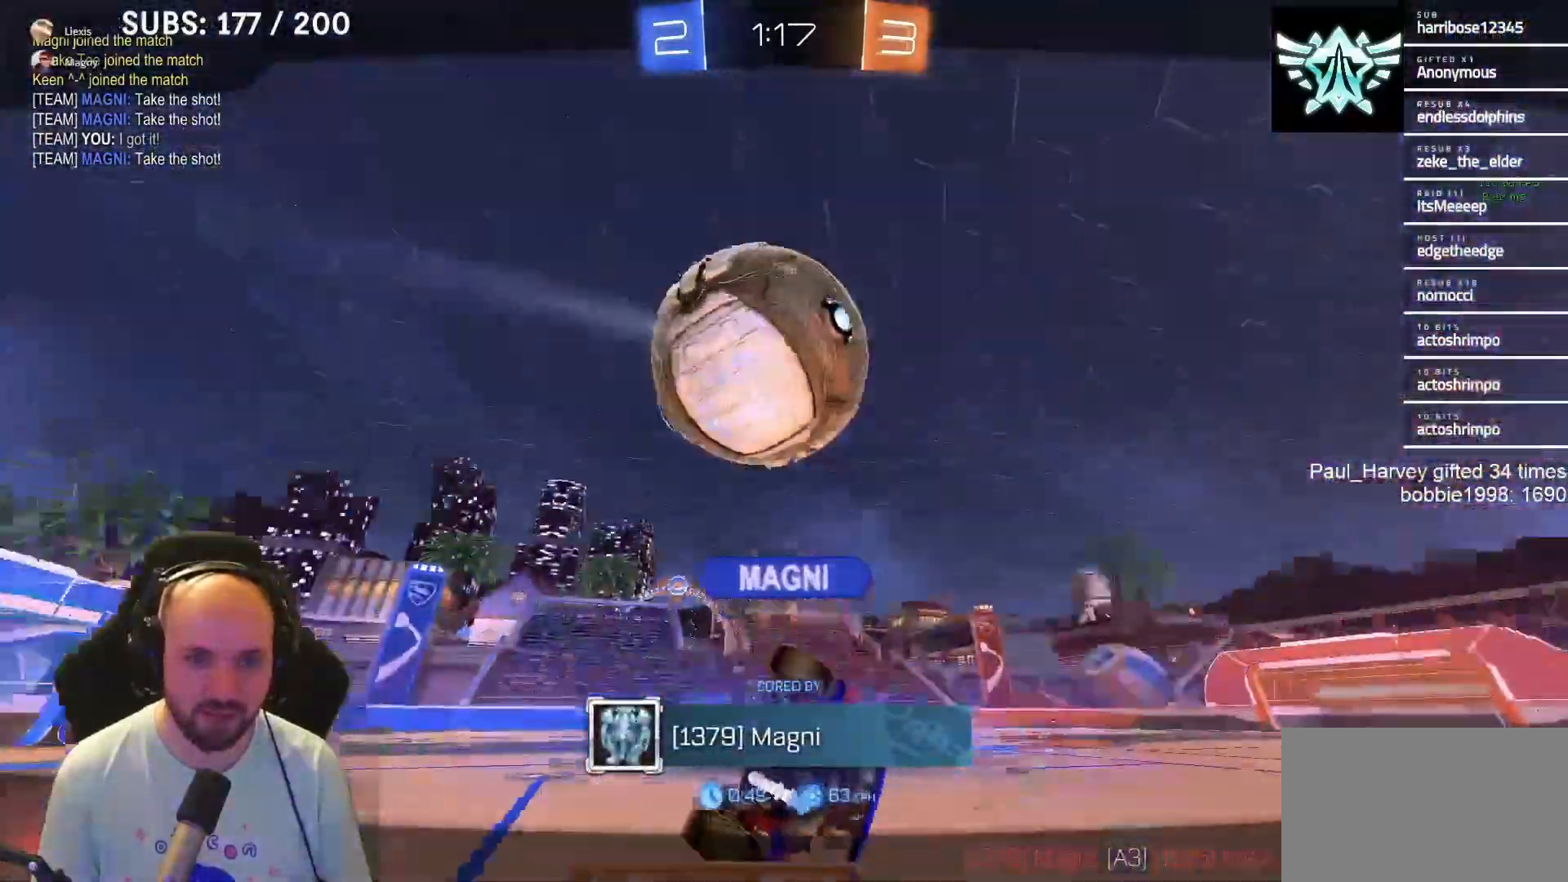
{"buttons": ["R2"], "left_stick": "center", "right_stick": "center", "events": []}
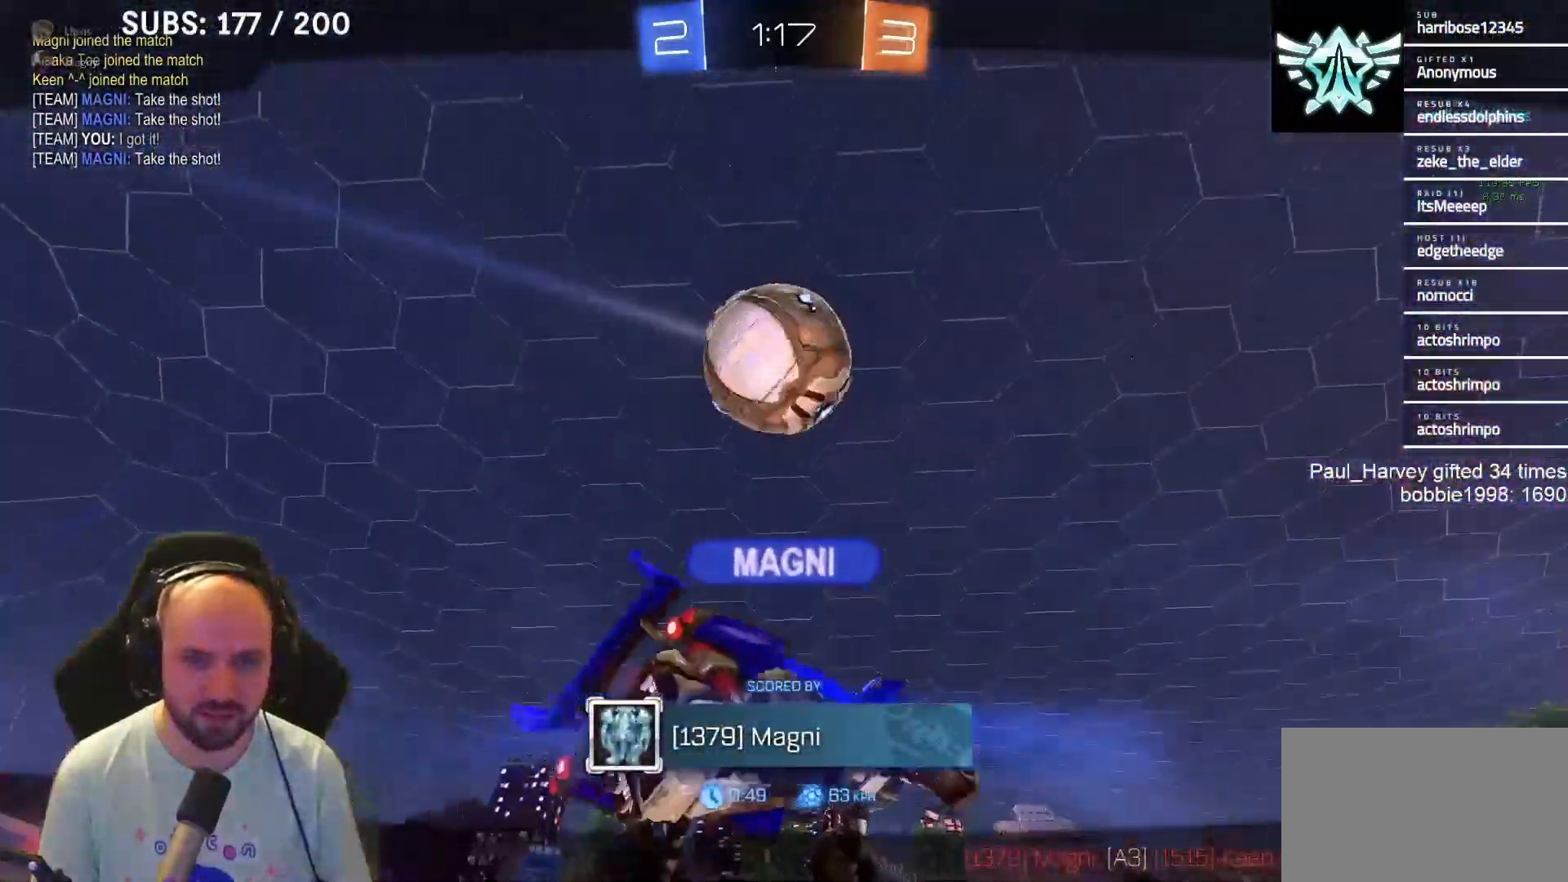
{"buttons": ["R2"], "left_stick": "center", "right_stick": "down", "events": [[333, "right_stick", "down"]]}
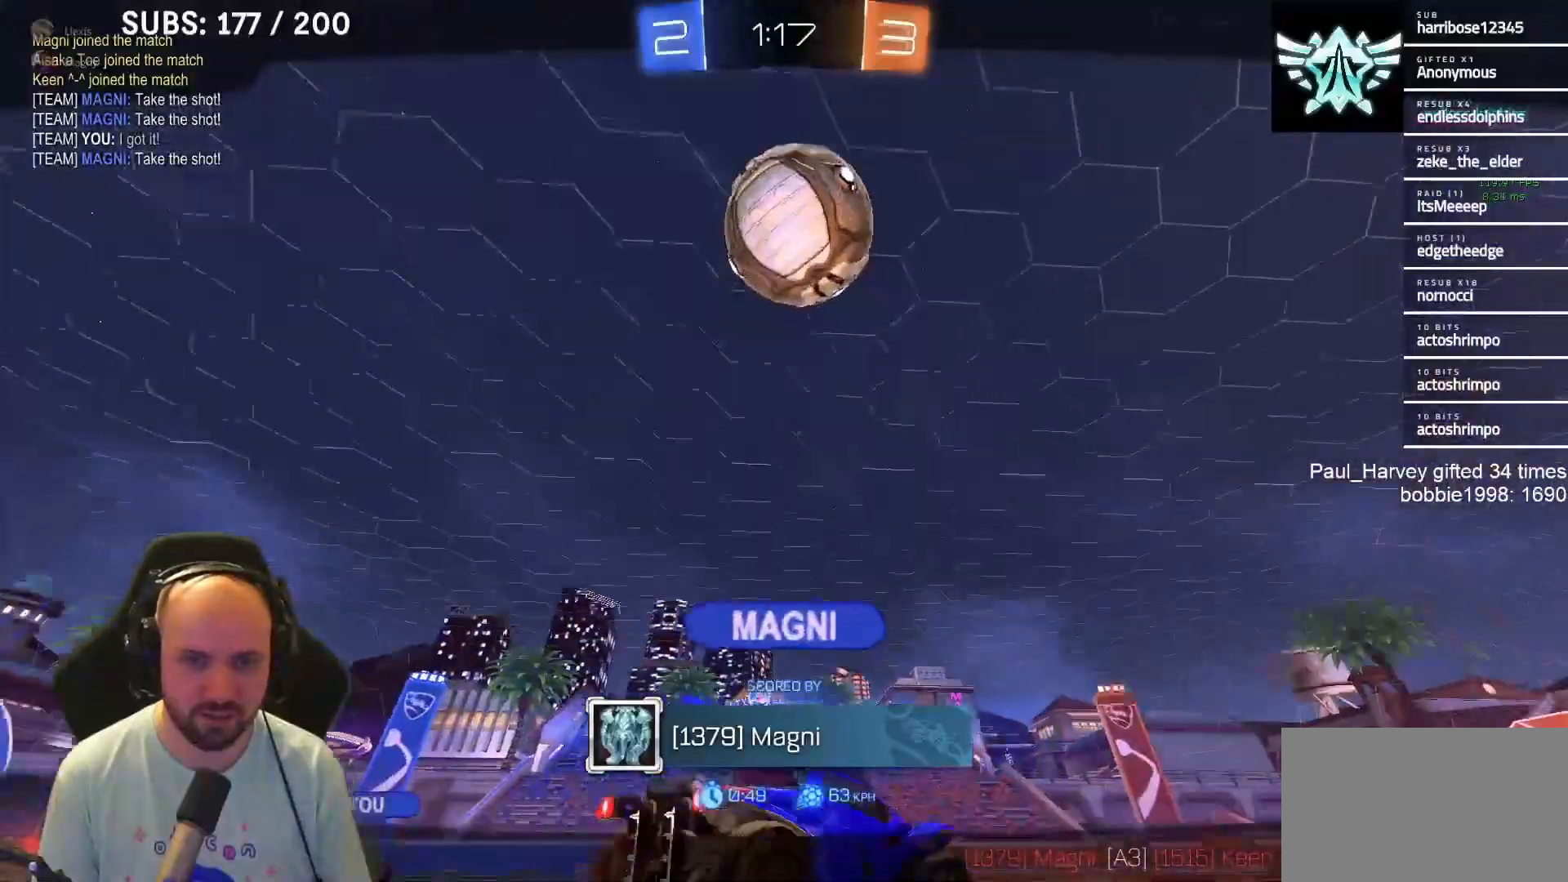
{"buttons": ["R2"], "left_stick": "center", "right_stick": "center", "events": [[317, "right_stick", "center"]]}
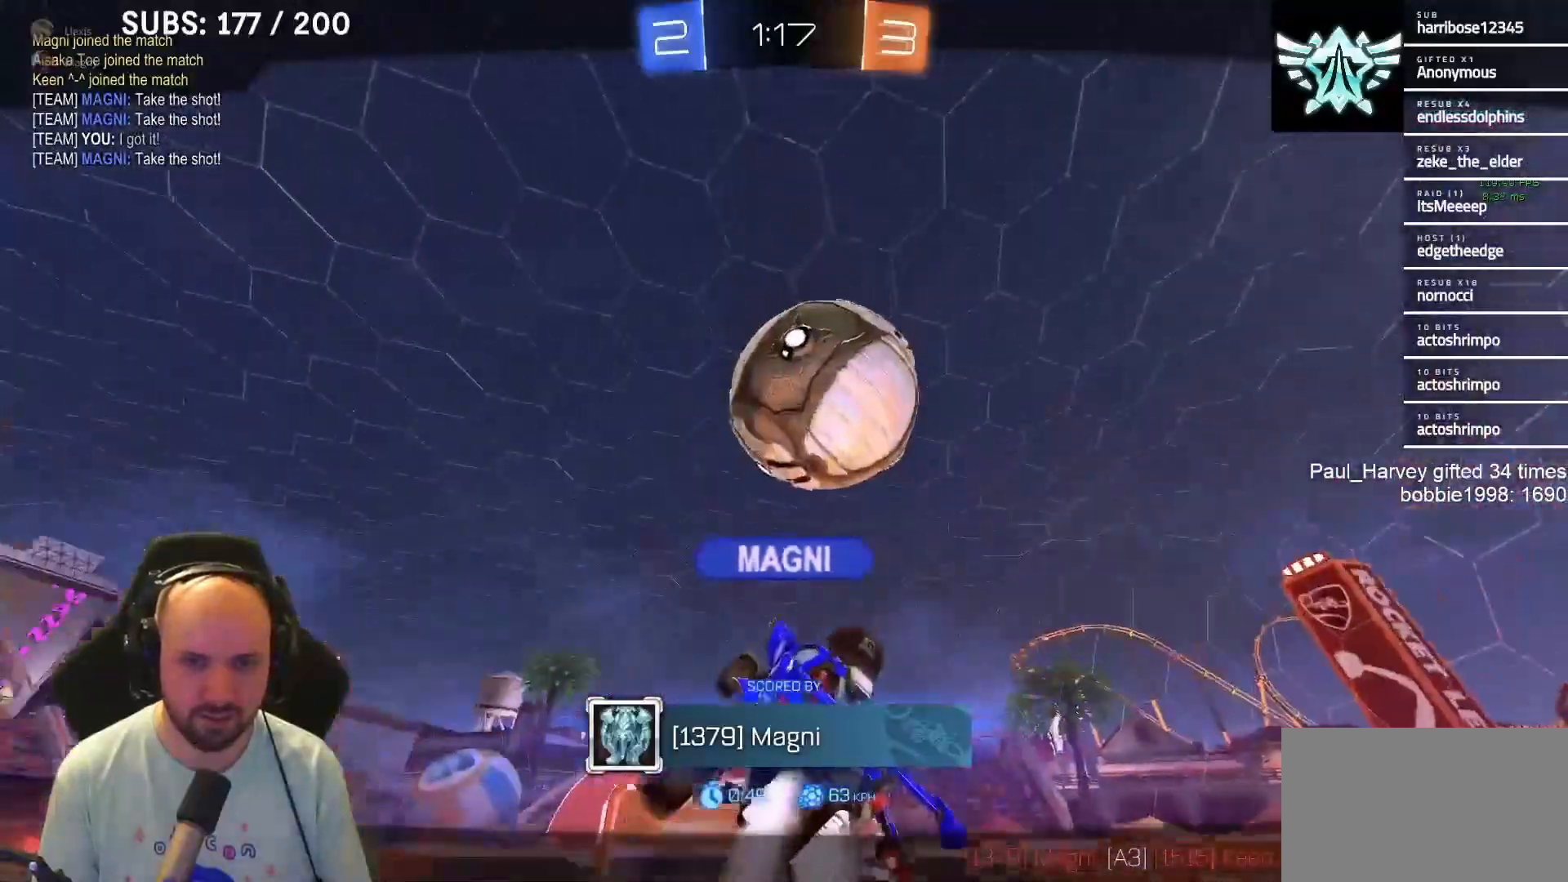
{"buttons": ["R2"], "left_stick": "center", "right_stick": "center", "events": []}
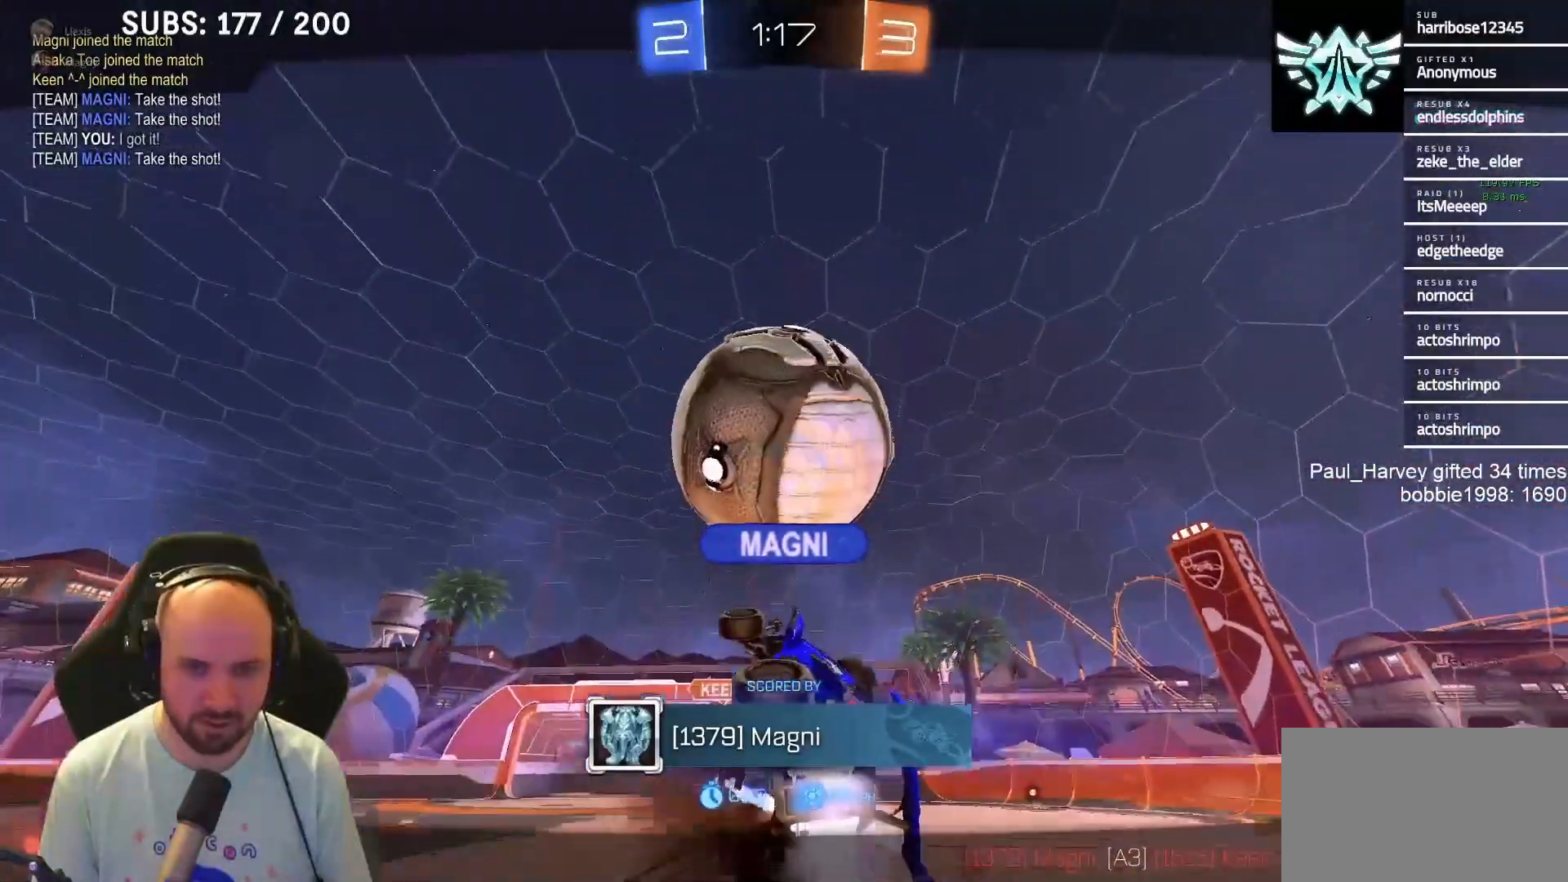
{"buttons": ["R2"], "left_stick": "center", "right_stick": "center", "events": []}
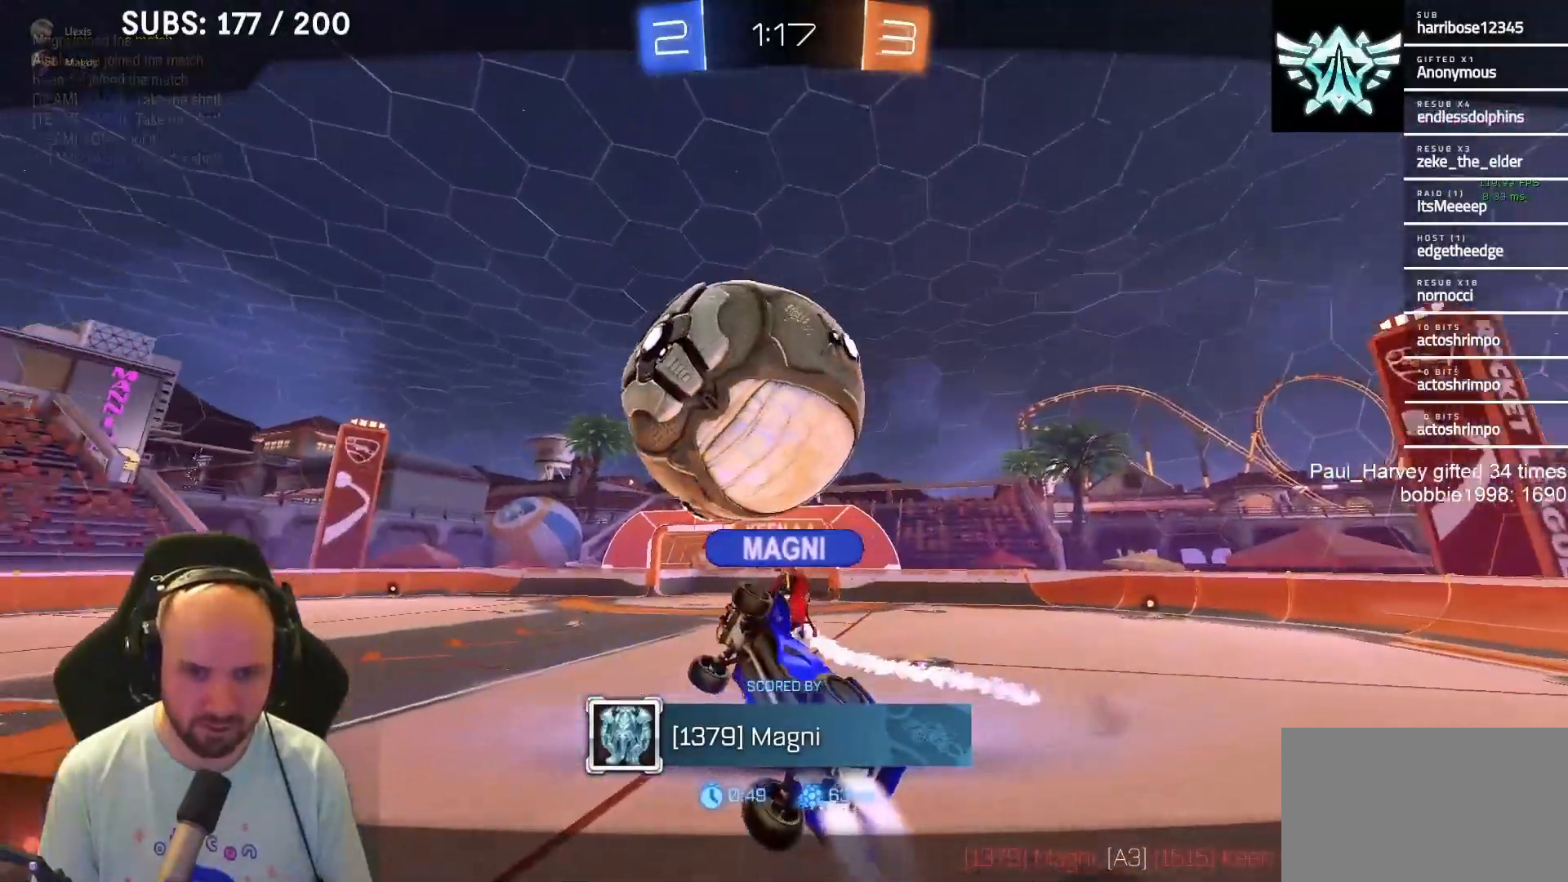
{"buttons": ["R2"], "left_stick": "center", "right_stick": "center", "events": []}
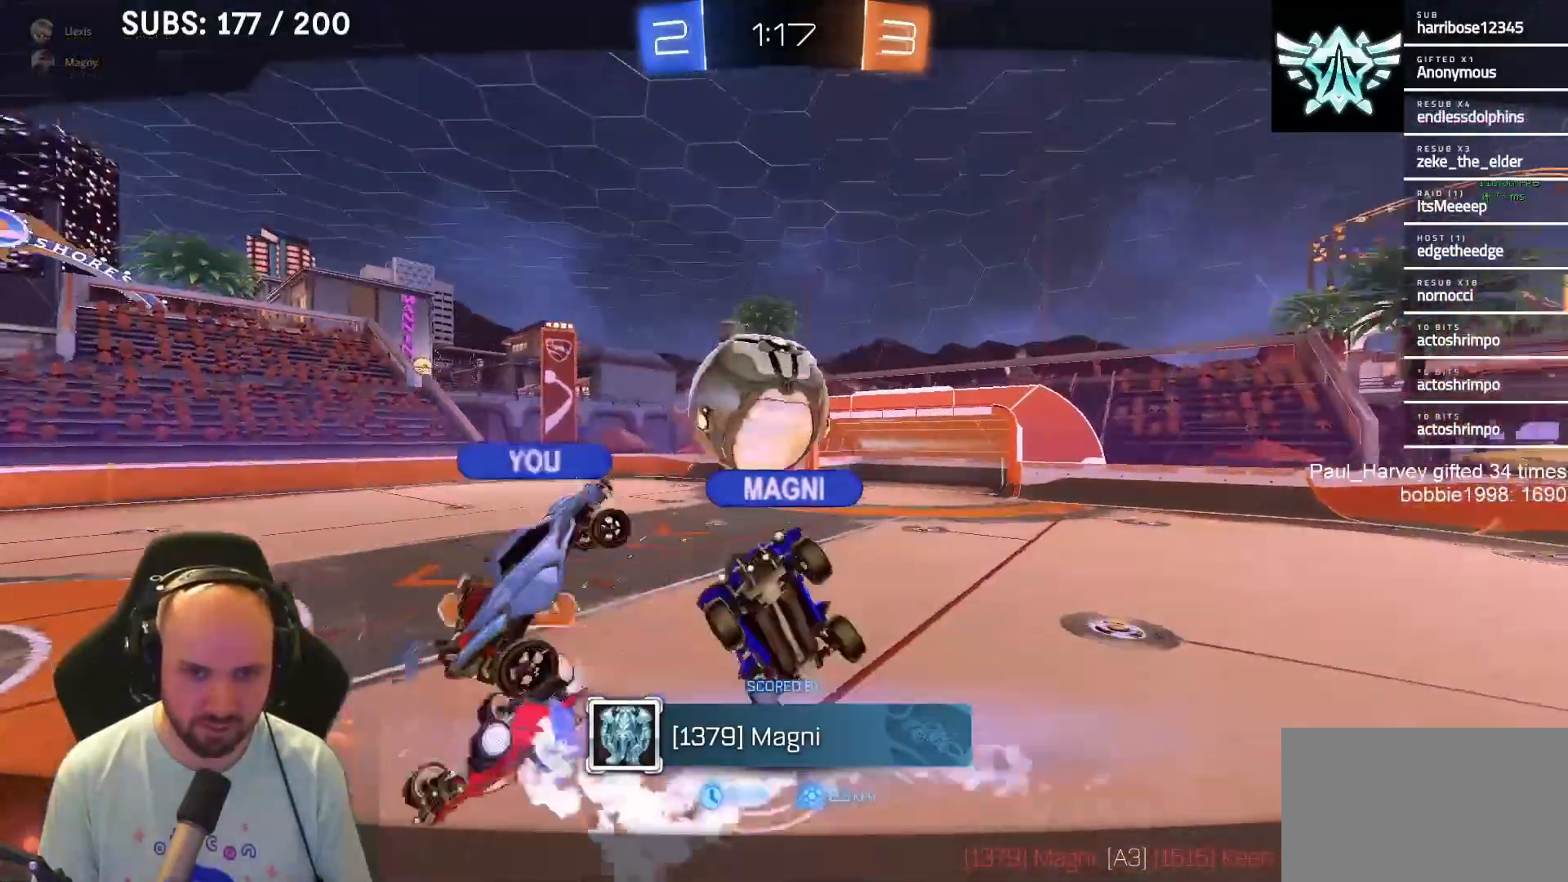
{"buttons": ["CROSS", "R2"], "left_stick": "center", "right_stick": "center", "events": [[450, "CROSS", "down"]]}
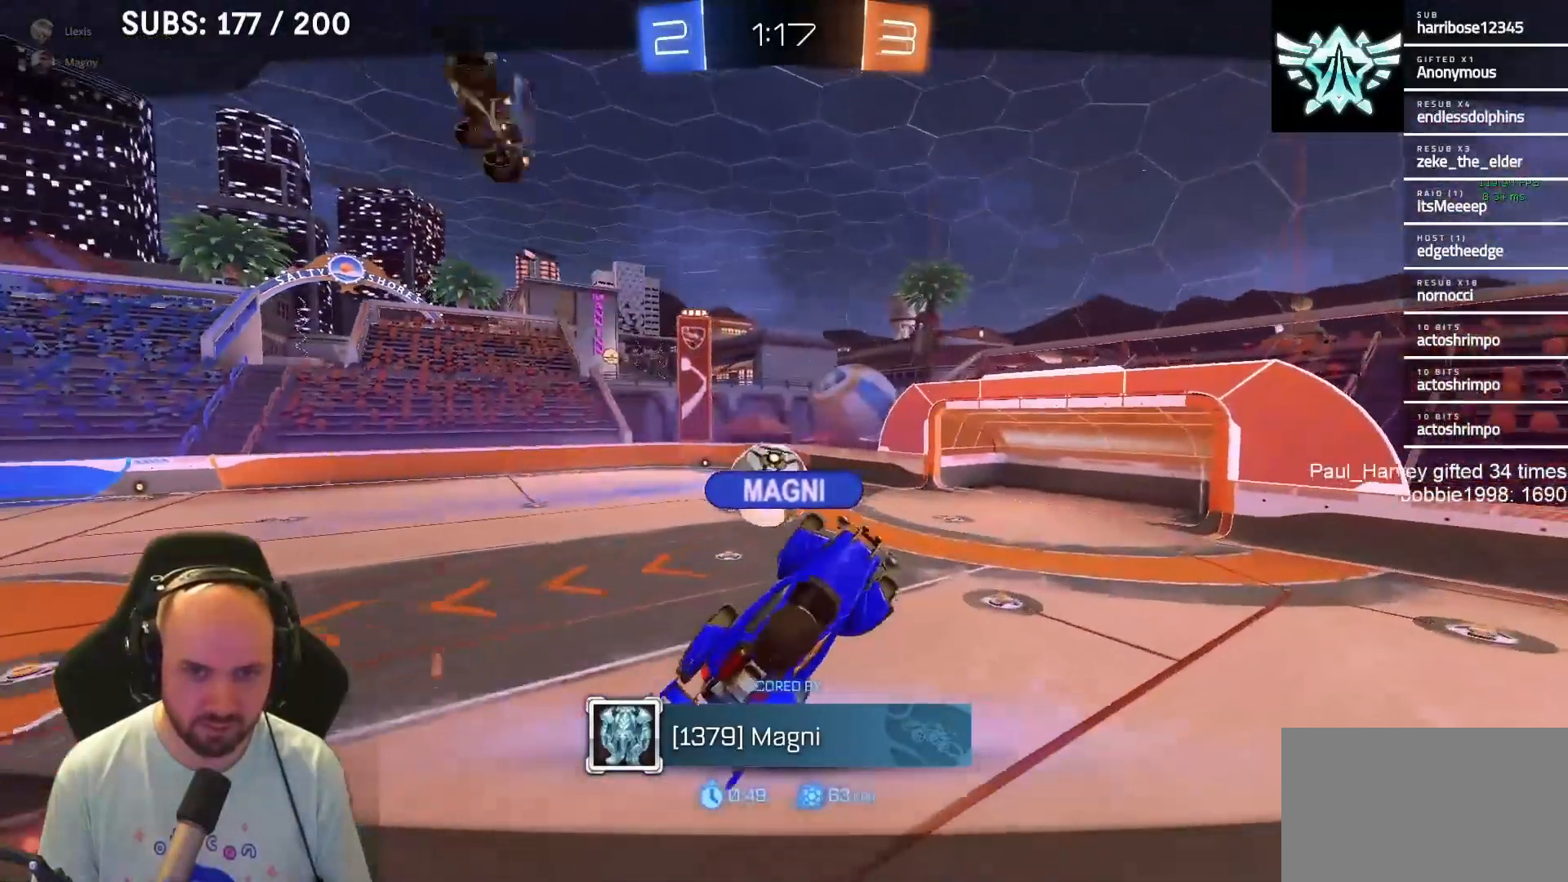
{"buttons": ["TRIANGLE", "R2"], "left_stick": "center", "right_stick": "center", "events": [[100, "CROSS", "up"], [483, "TRIANGLE", "down"]]}
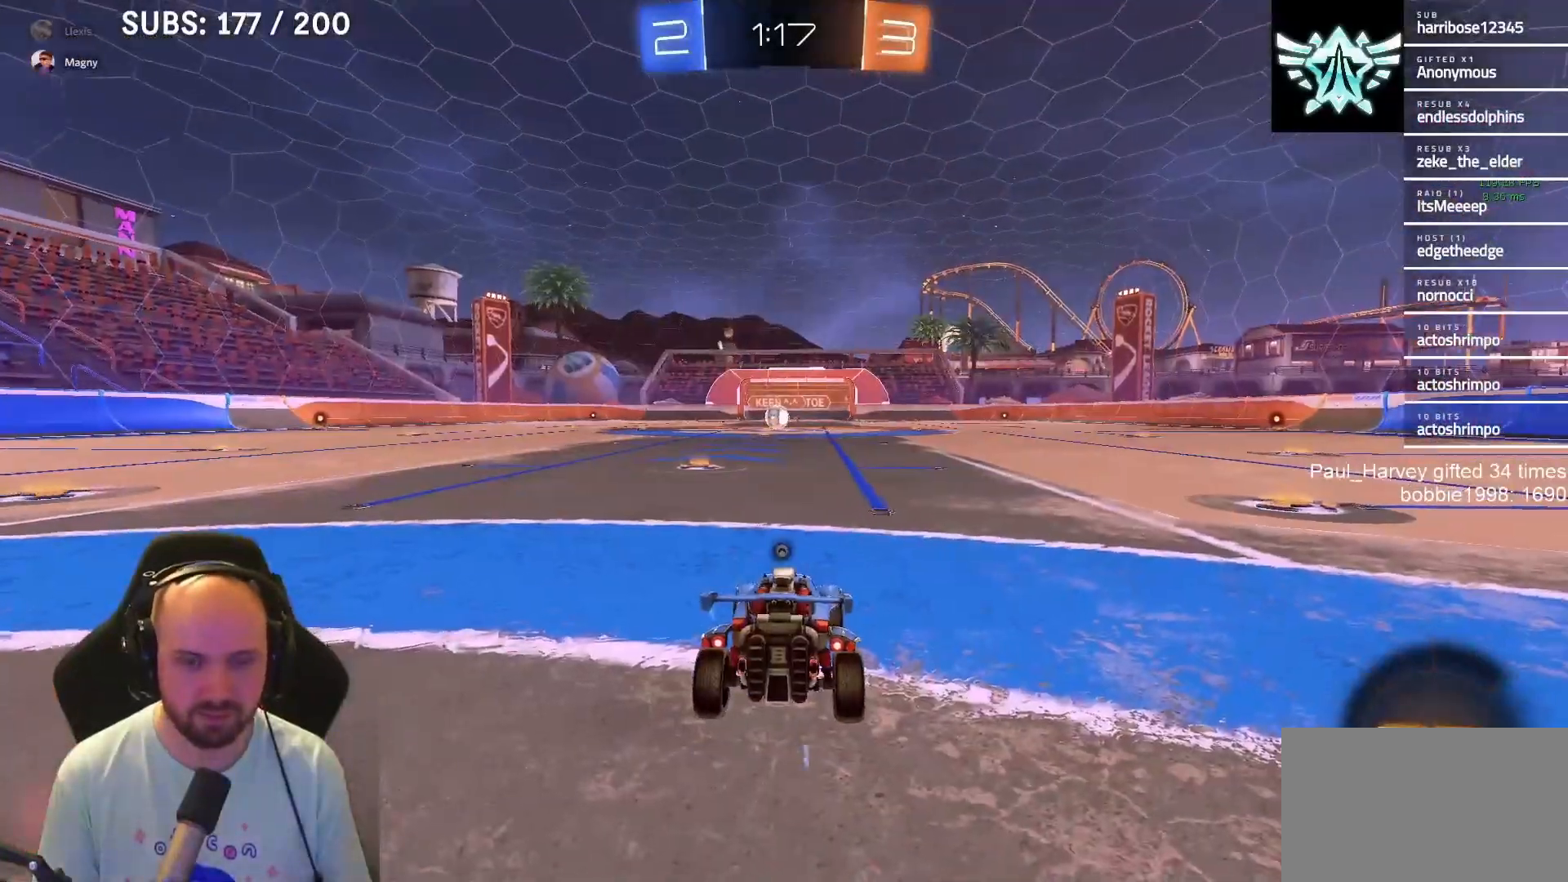
{"buttons": ["TRIANGLE"], "left_stick": "center", "right_stick": "center", "events": [[117, "TRIANGLE", "up"], [367, "R2", "up"], [433, "TRIANGLE", "down"]]}
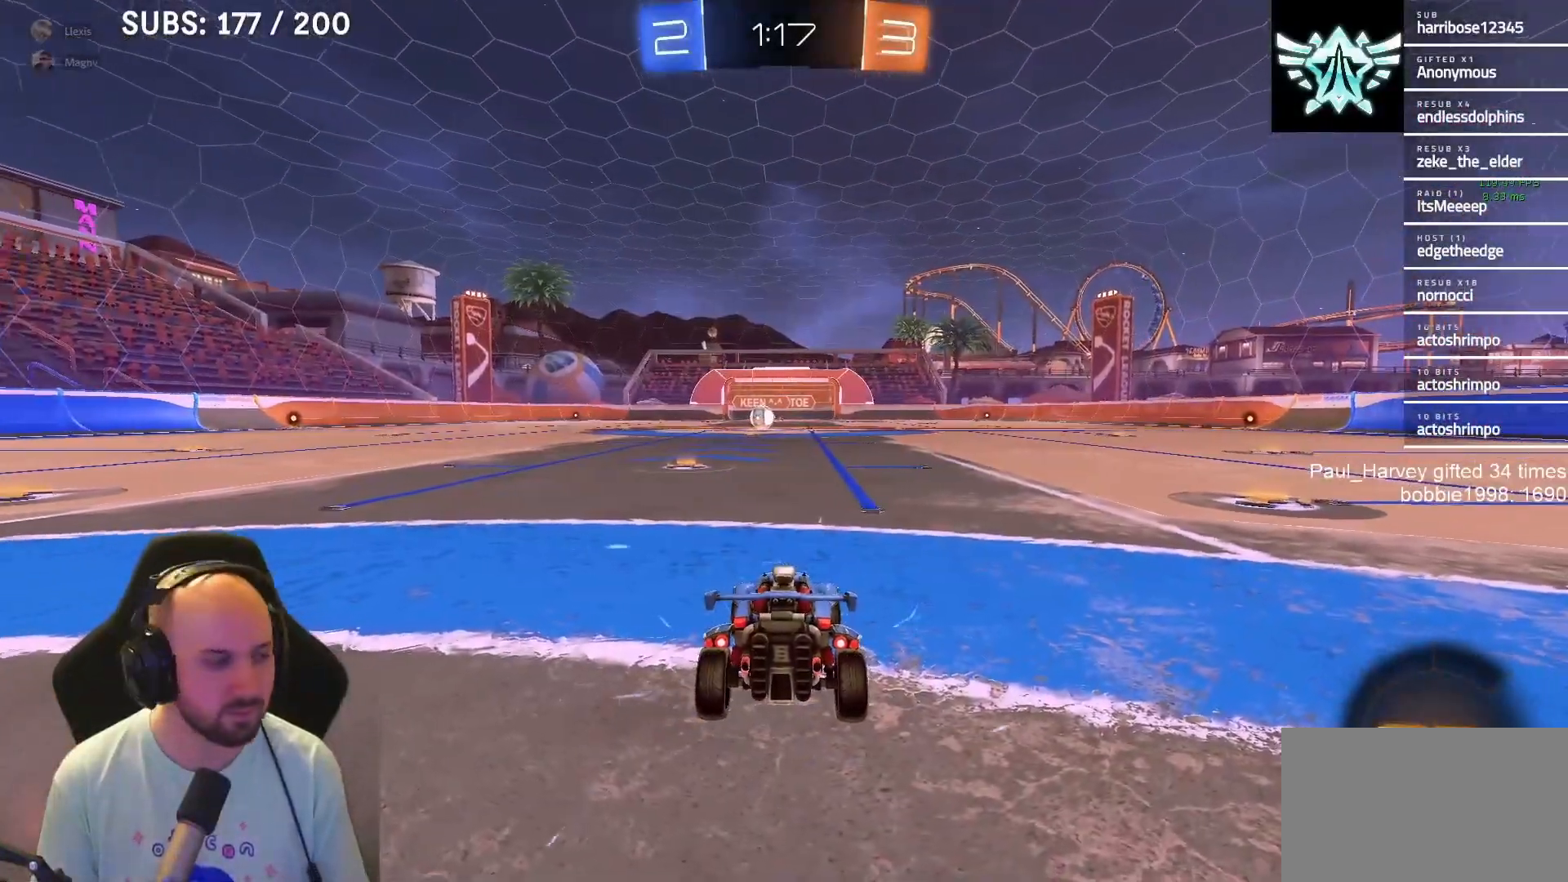
{"buttons": ["R2"], "left_stick": "center", "right_stick": "center", "events": [[50, "TRIANGLE", "up"], [283, "R2", "down"]]}
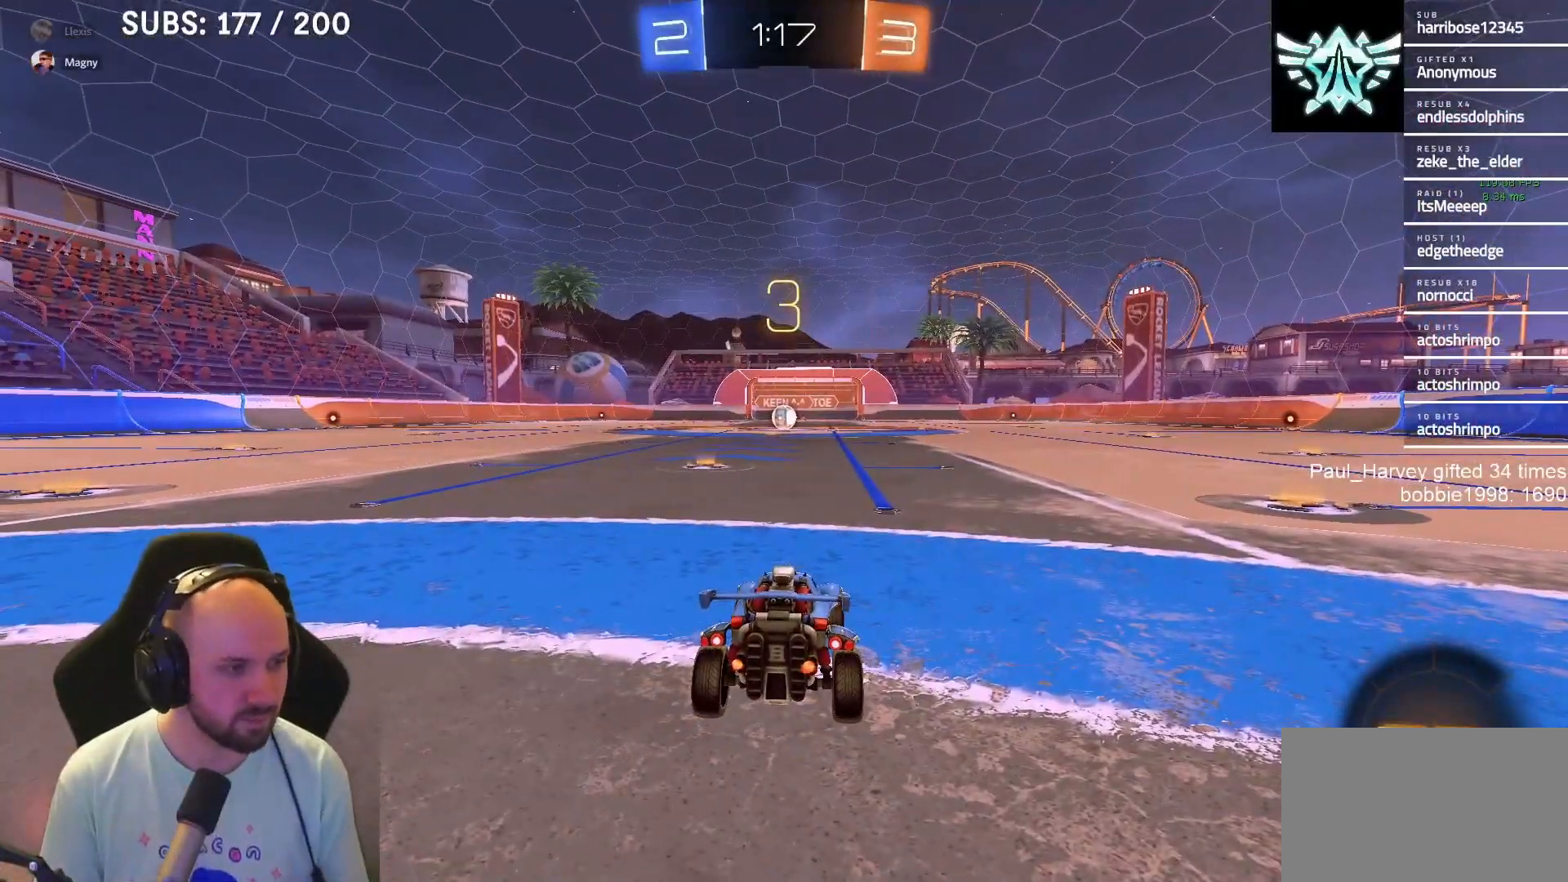
{"buttons": ["R2"], "left_stick": "up", "right_stick": "center", "events": [[117, "left_stick", "left"], [300, "left_stick", "down"], [367, "left_stick", "right"], [467, "left_stick", "up"]]}
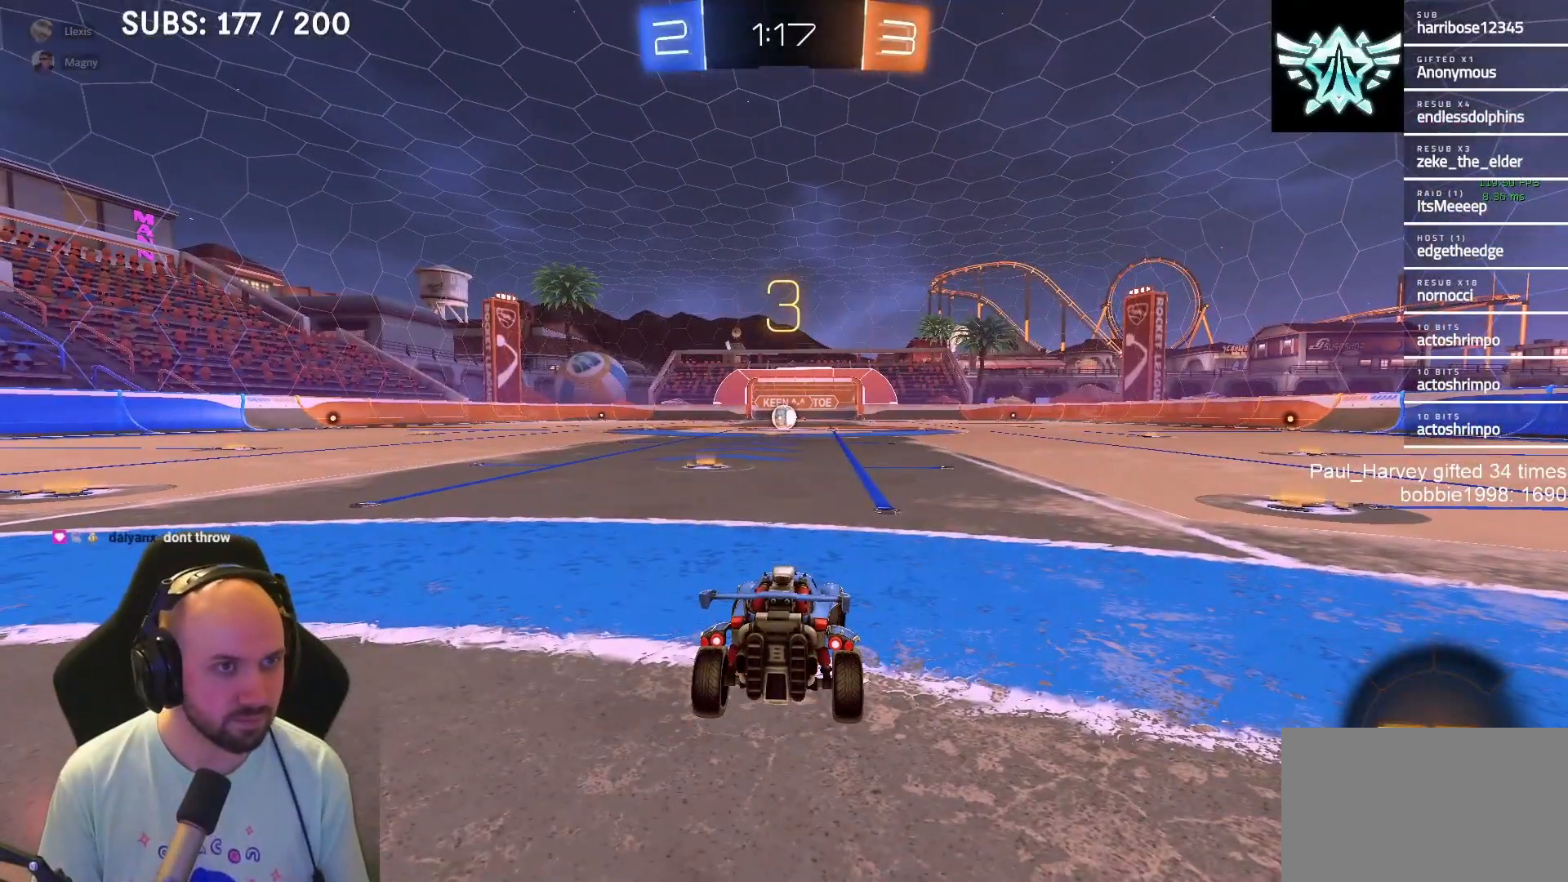
{"buttons": ["L1", "R2"], "left_stick": "center", "right_stick": "center", "events": [[50, "left_stick", "center"], [167, "L1", "down"]]}
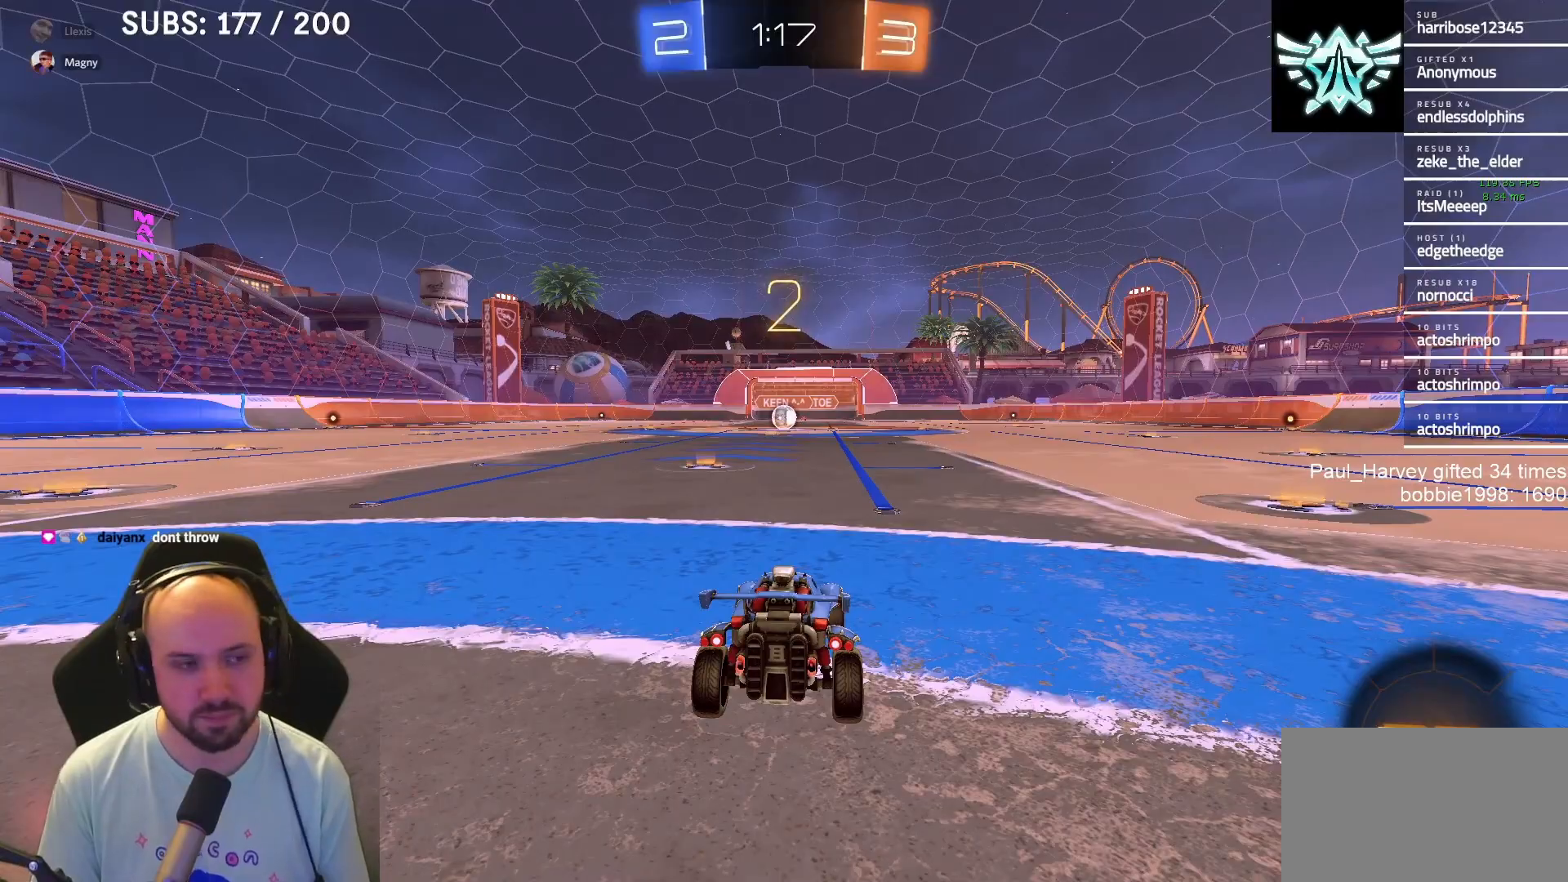
{"buttons": ["L1", "R2"], "left_stick": "center", "right_stick": "center", "events": []}
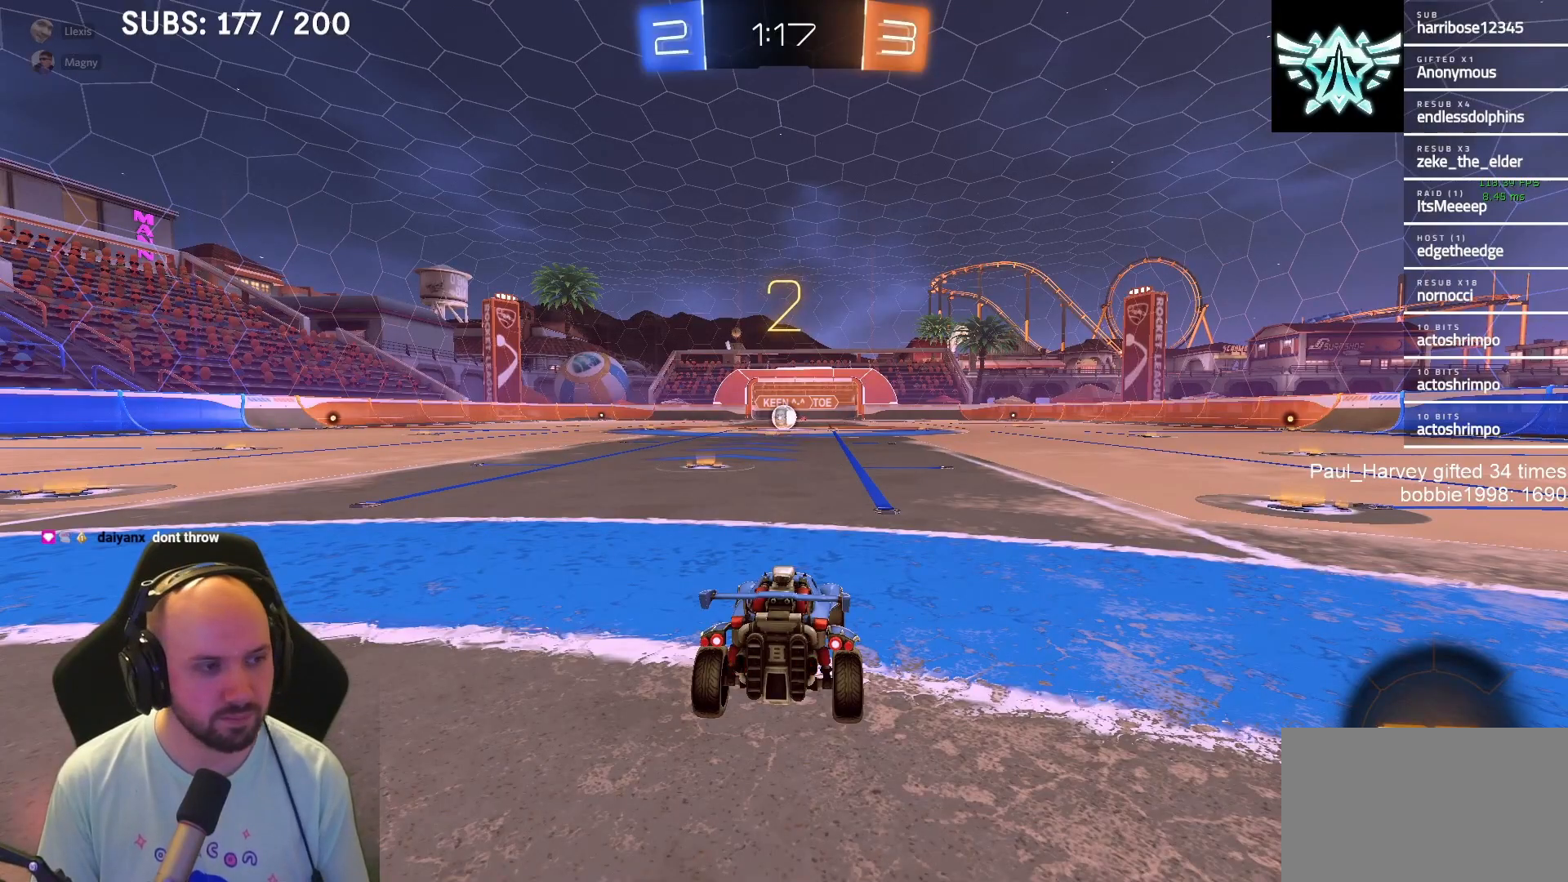
{"buttons": ["L1", "R2"], "left_stick": "center", "right_stick": "center", "events": []}
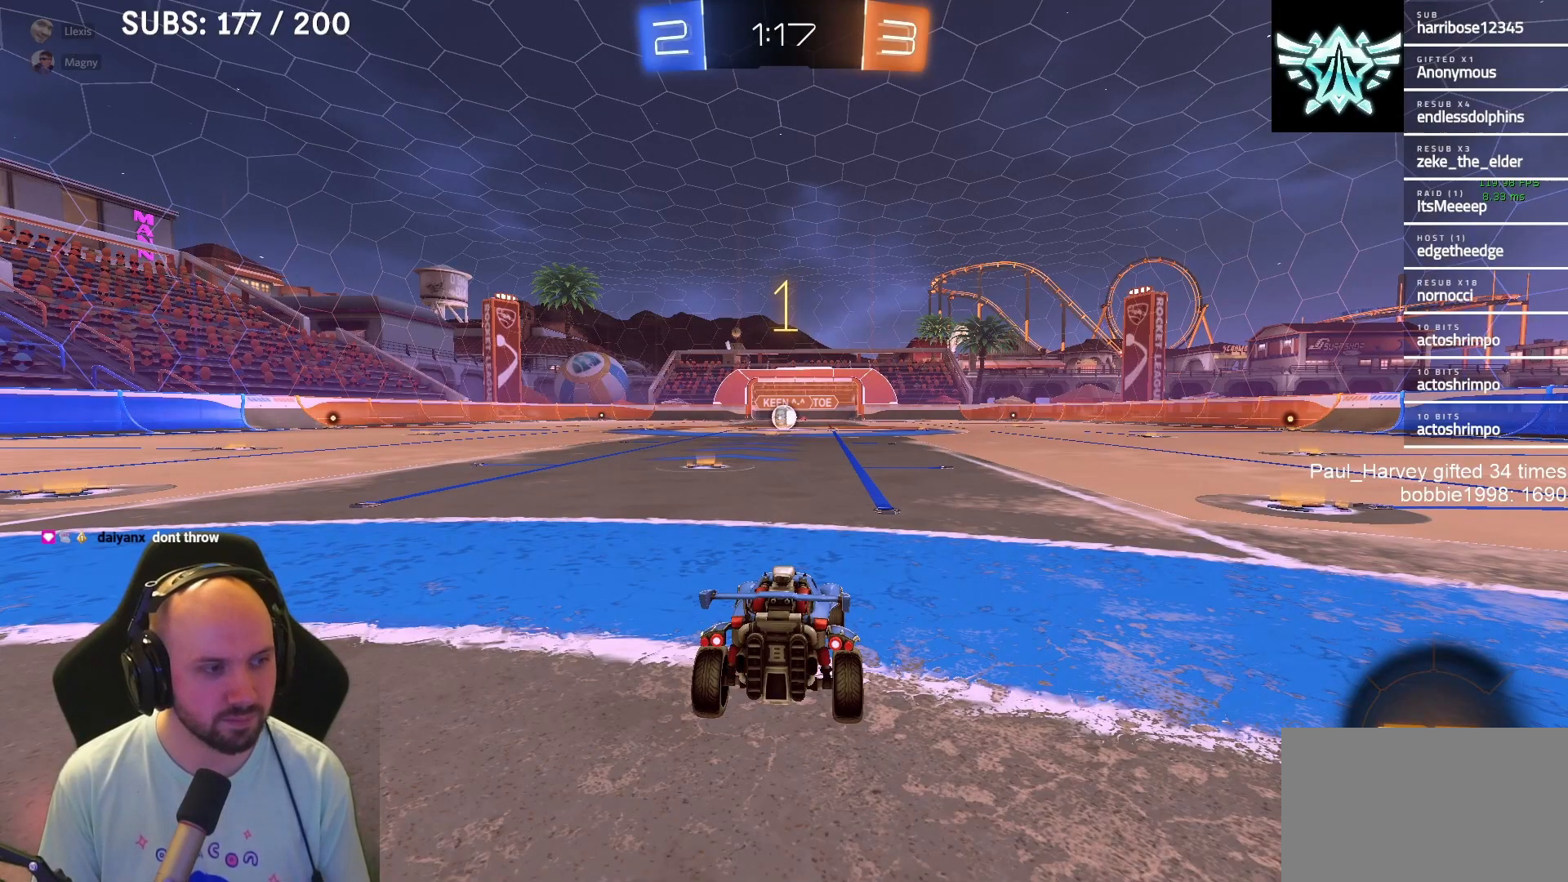
{"buttons": ["L1", "R2"], "left_stick": "center", "right_stick": "center", "events": []}
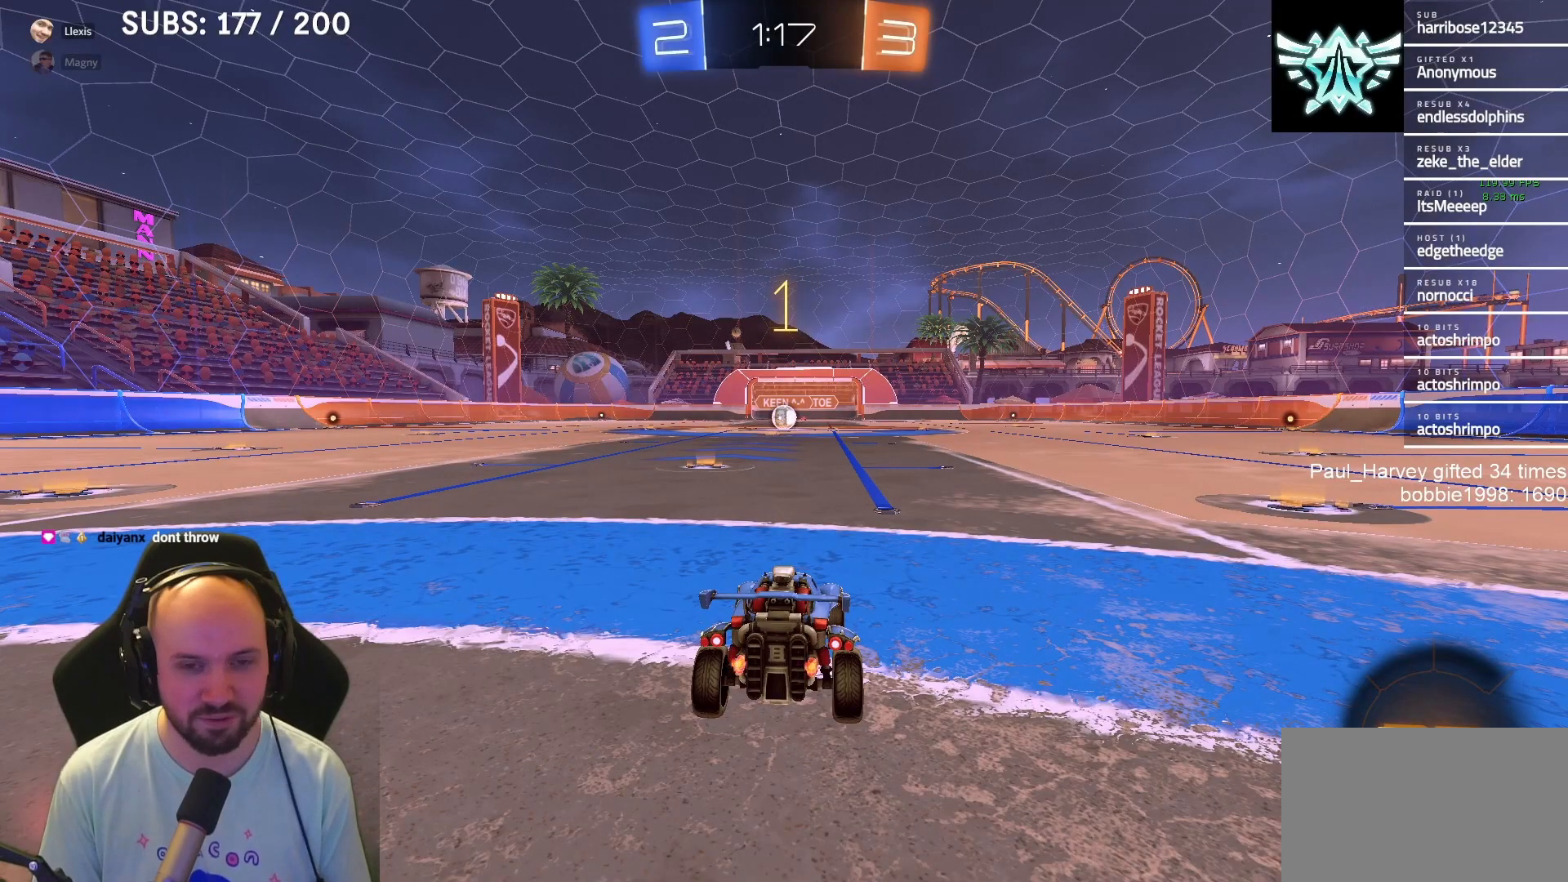
{"buttons": ["L1", "R2"], "left_stick": "center", "right_stick": "center", "events": [[133, "left_stick", "left"], [267, "left_stick", "center"]]}
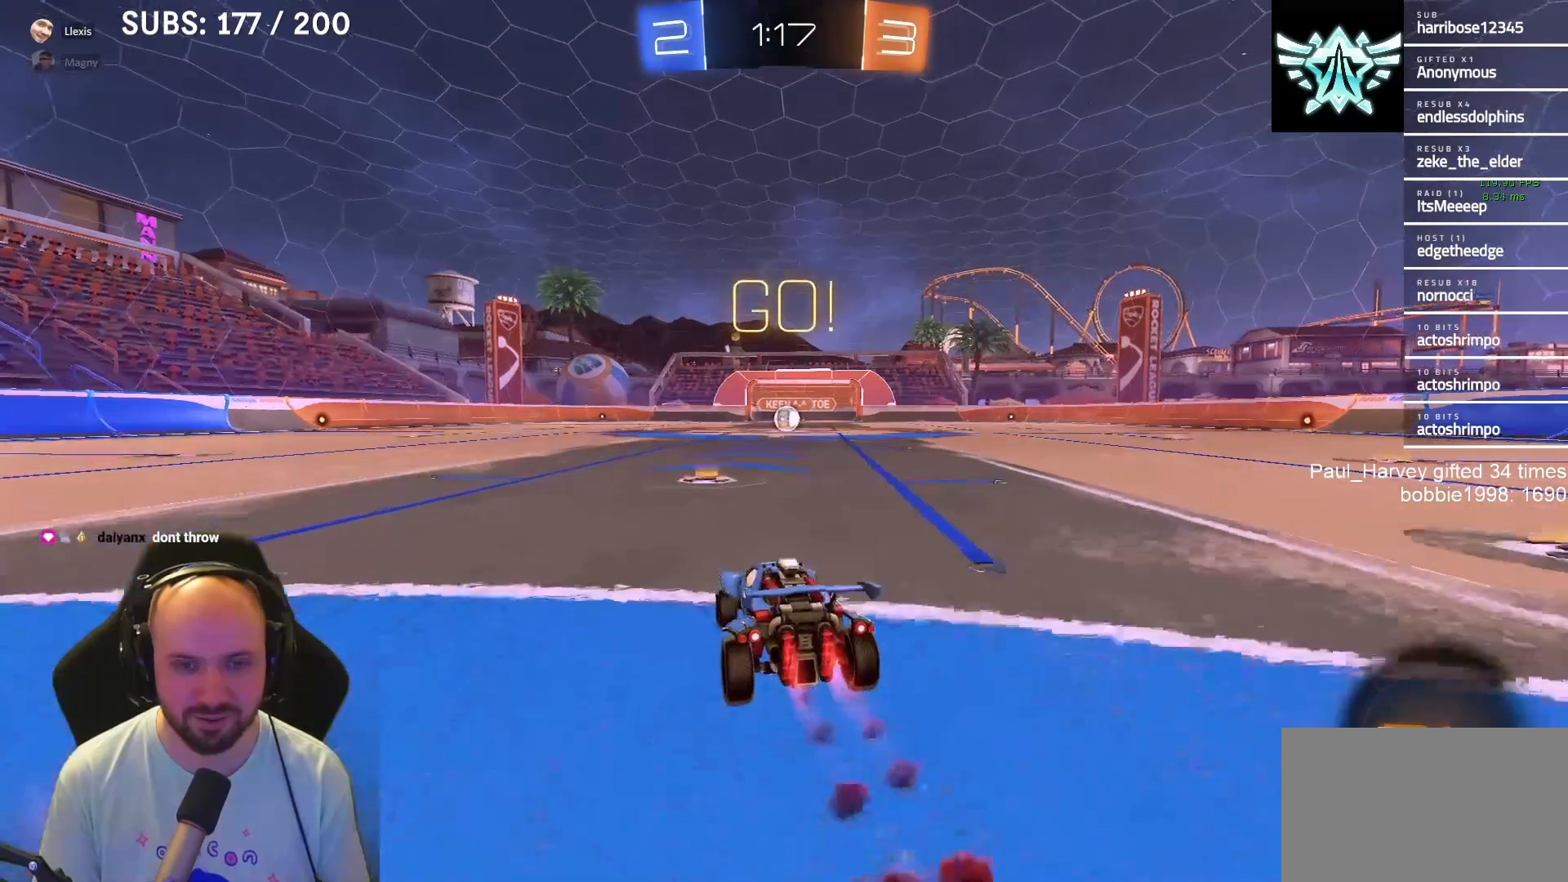
{"buttons": ["CROSS", "SQUARE", "L1", "R2", "L3"], "left_stick": "right", "right_stick": "center", "events": [[217, "SQUARE", "down"], [217, "left_stick", "left"], [233, "CROSS", "down"], [283, "SQUARE", "up"], [283, "left_stick", "up"], [317, "CROSS", "up"], [350, "CROSS", "down"], [350, "SQUARE", "down"], [350, "left_stick", "right"], [450, "L3", "down"]]}
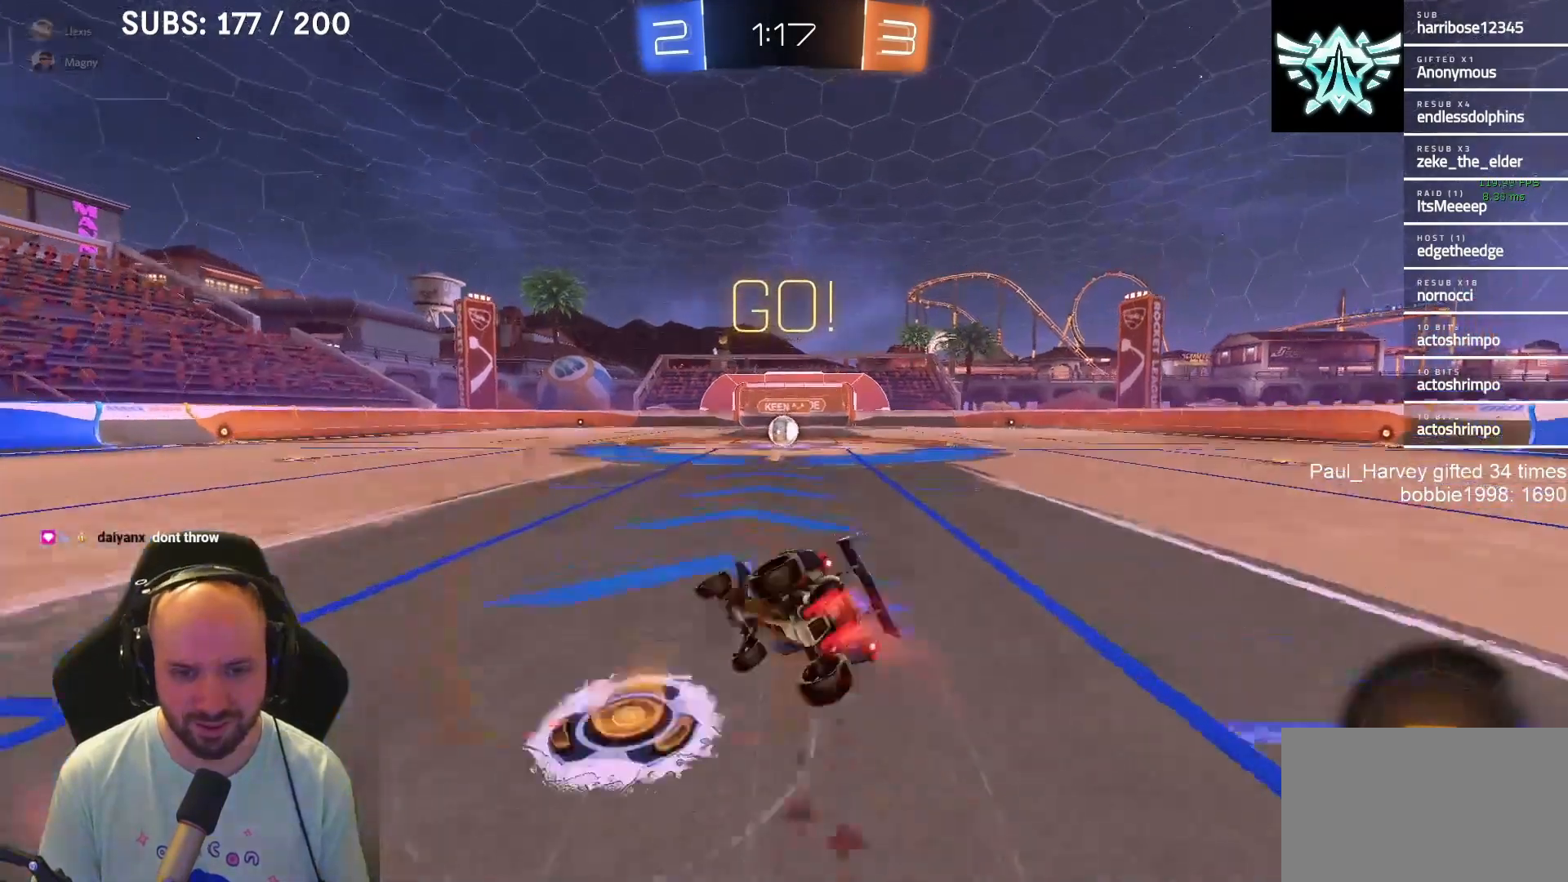
{"buttons": ["SQUARE", "R2"], "left_stick": "right", "right_stick": "center", "events": [[183, "L3", "up"], [350, "CROSS", "up"], [350, "L1", "up"], [383, "SQUARE", "up"], [483, "SQUARE", "down"]]}
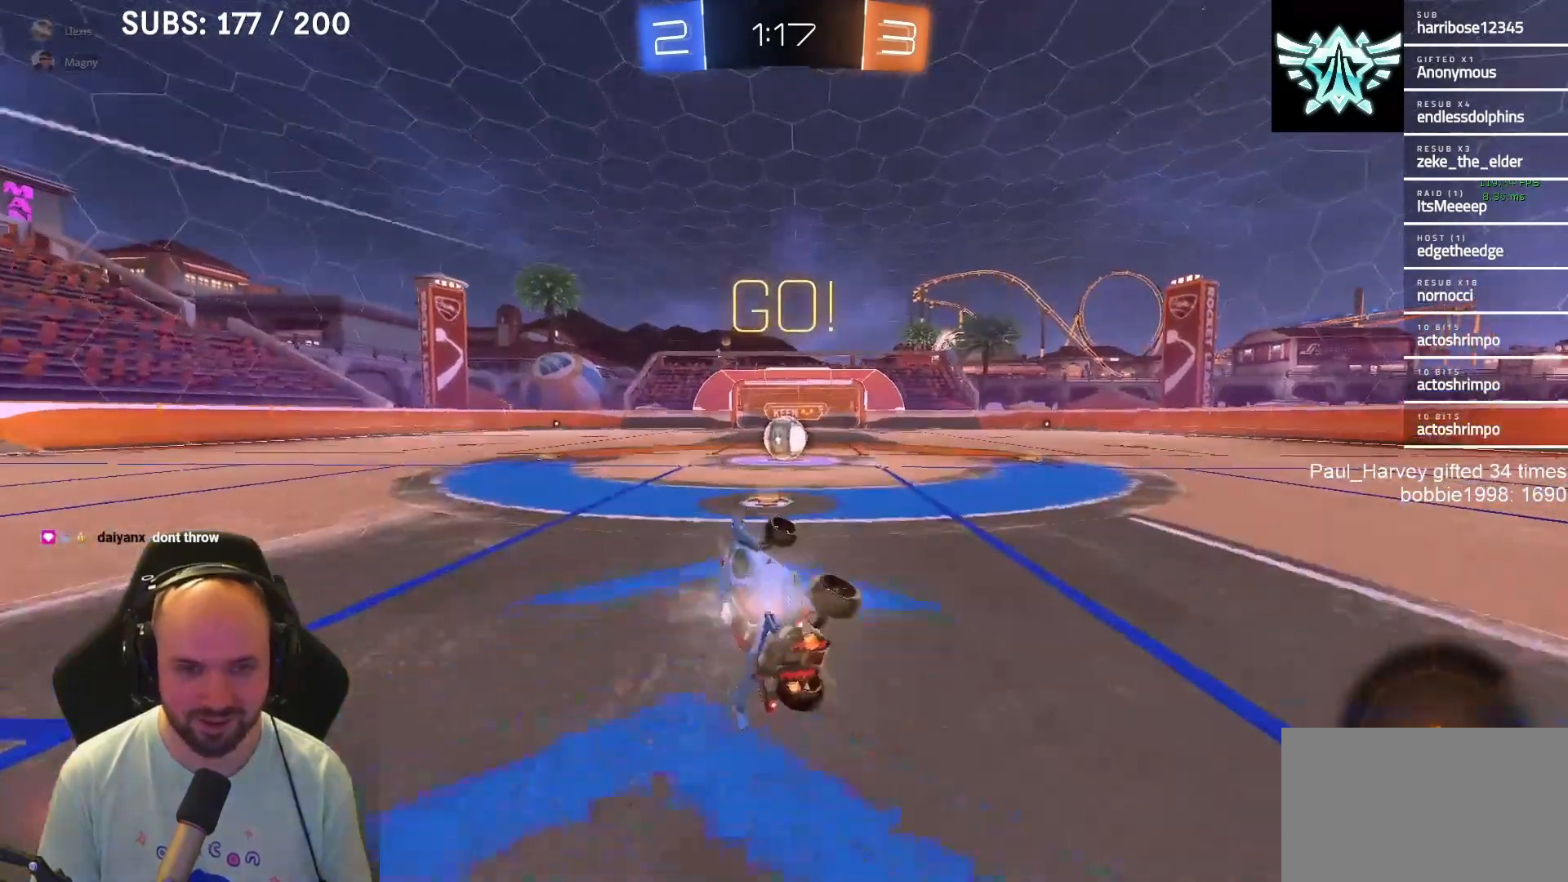
{"buttons": ["CROSS", "SQUARE", "R2"], "left_stick": "right", "right_stick": "center", "events": [[133, "left_stick", "center"], [500, "CROSS", "down"], [500, "left_stick", "right"]]}